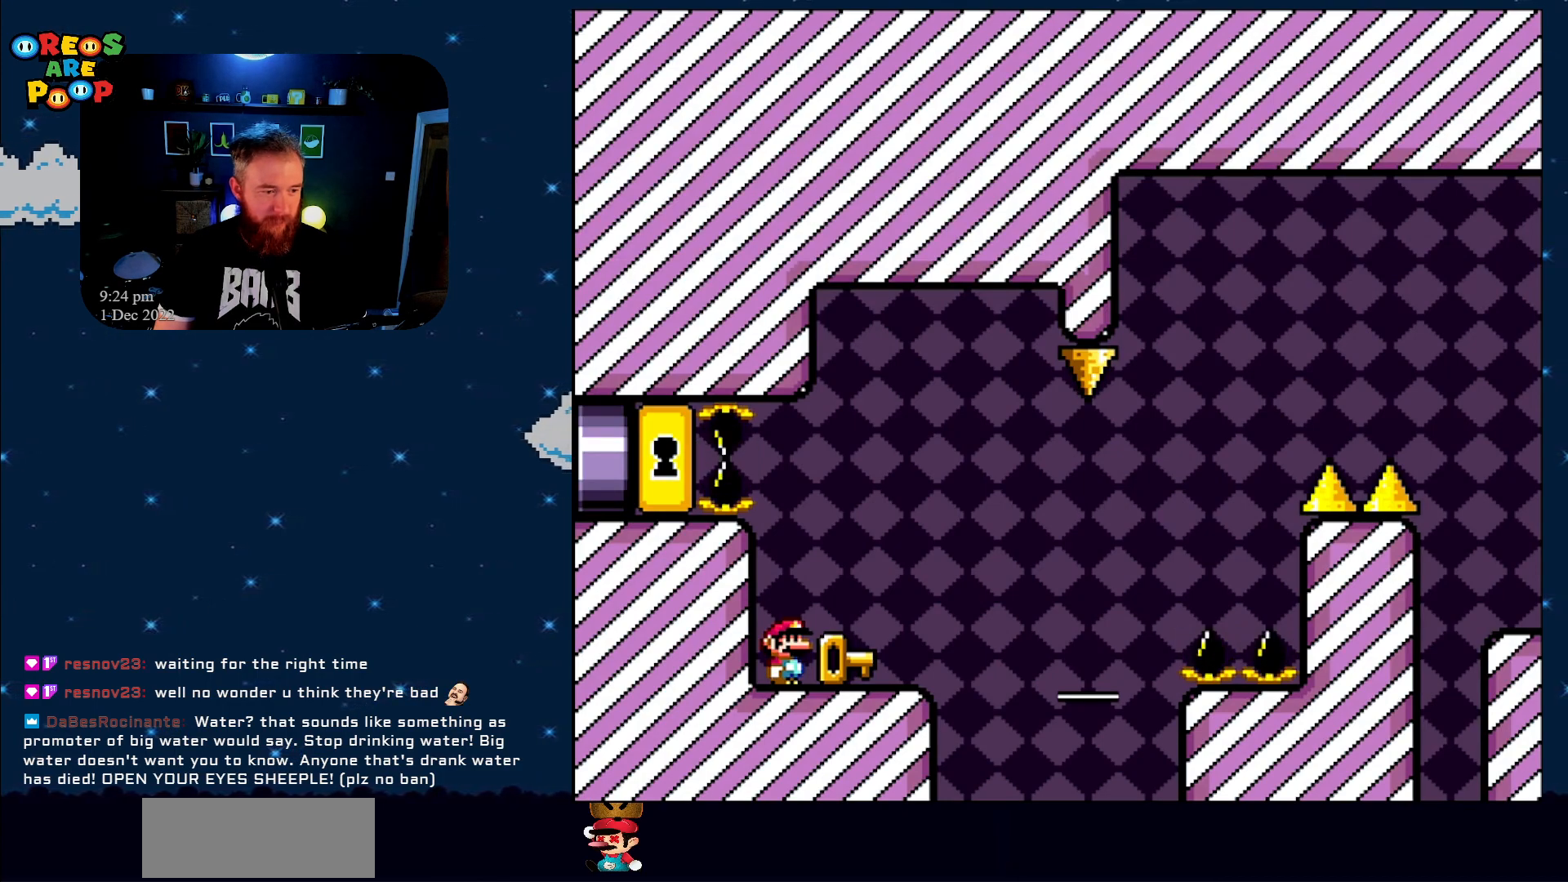
Gameplay with a controller (Nintendo layout); each line is a JSON object with the inputs held at the frame after it. "events" lists button and stick changes between this image and that frame as [ms after this image, input, new state], when the widget could be followed in between. Not read: L1 L3 R1 R3.
{"buttons": ["X"], "events": []}
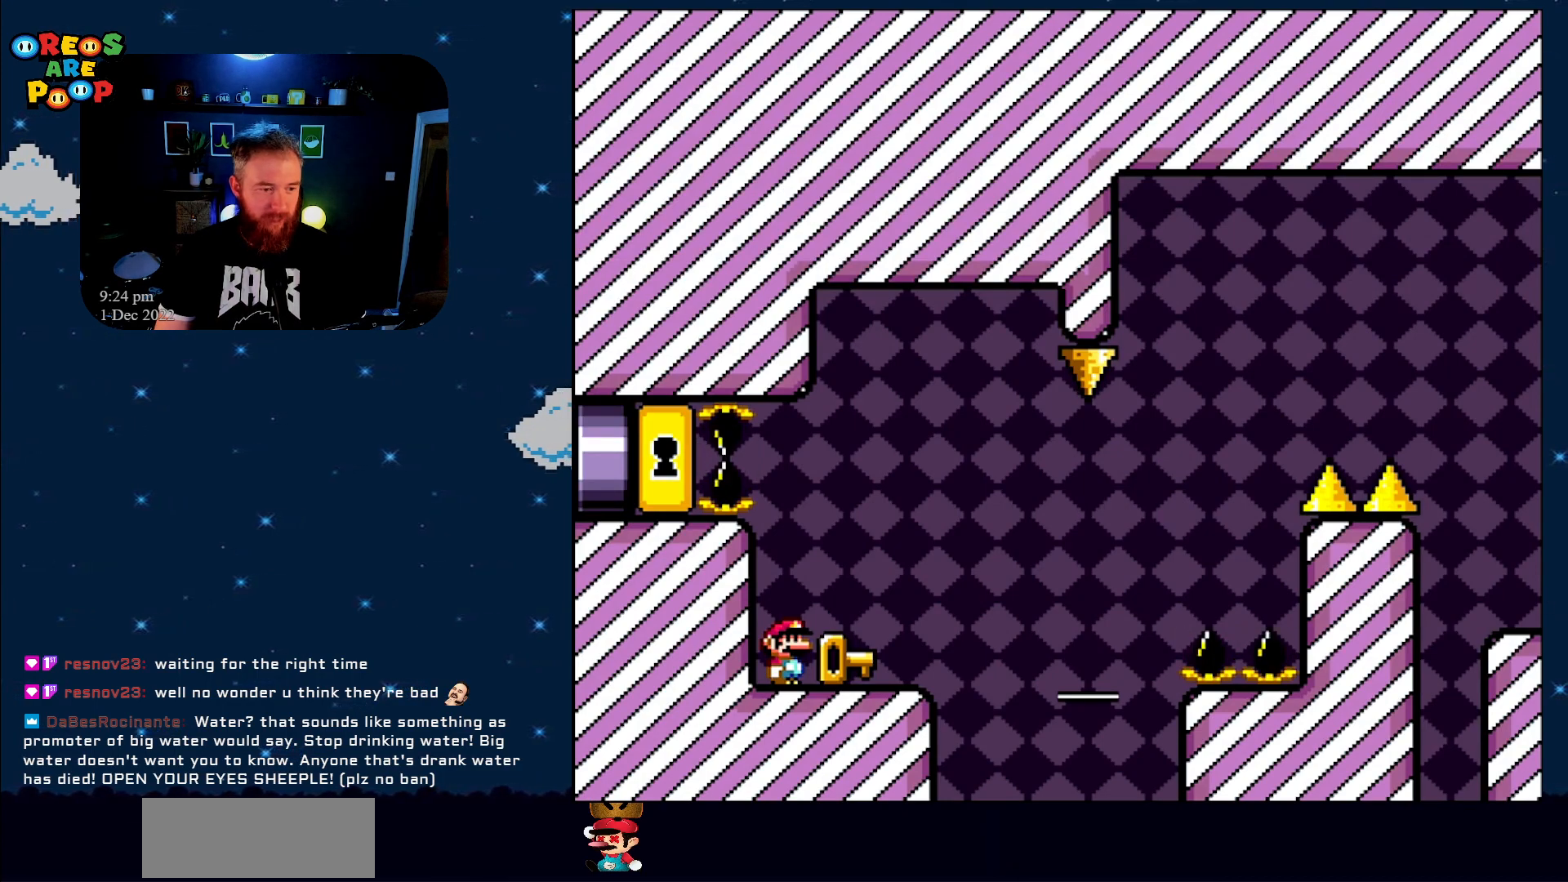
{"buttons": ["X"], "events": []}
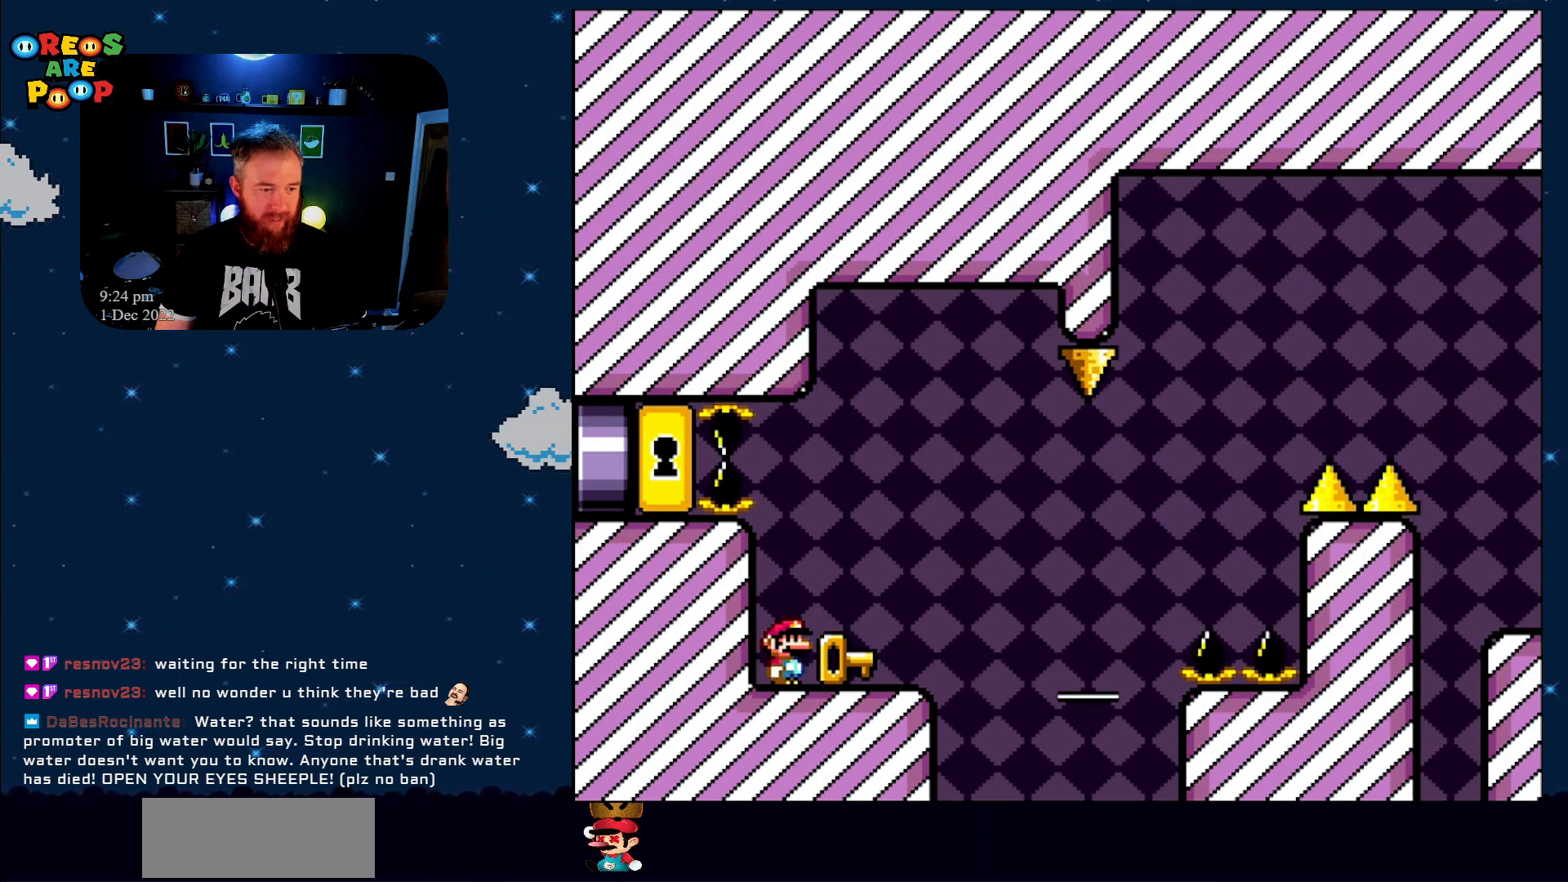
{"buttons": ["X"], "events": []}
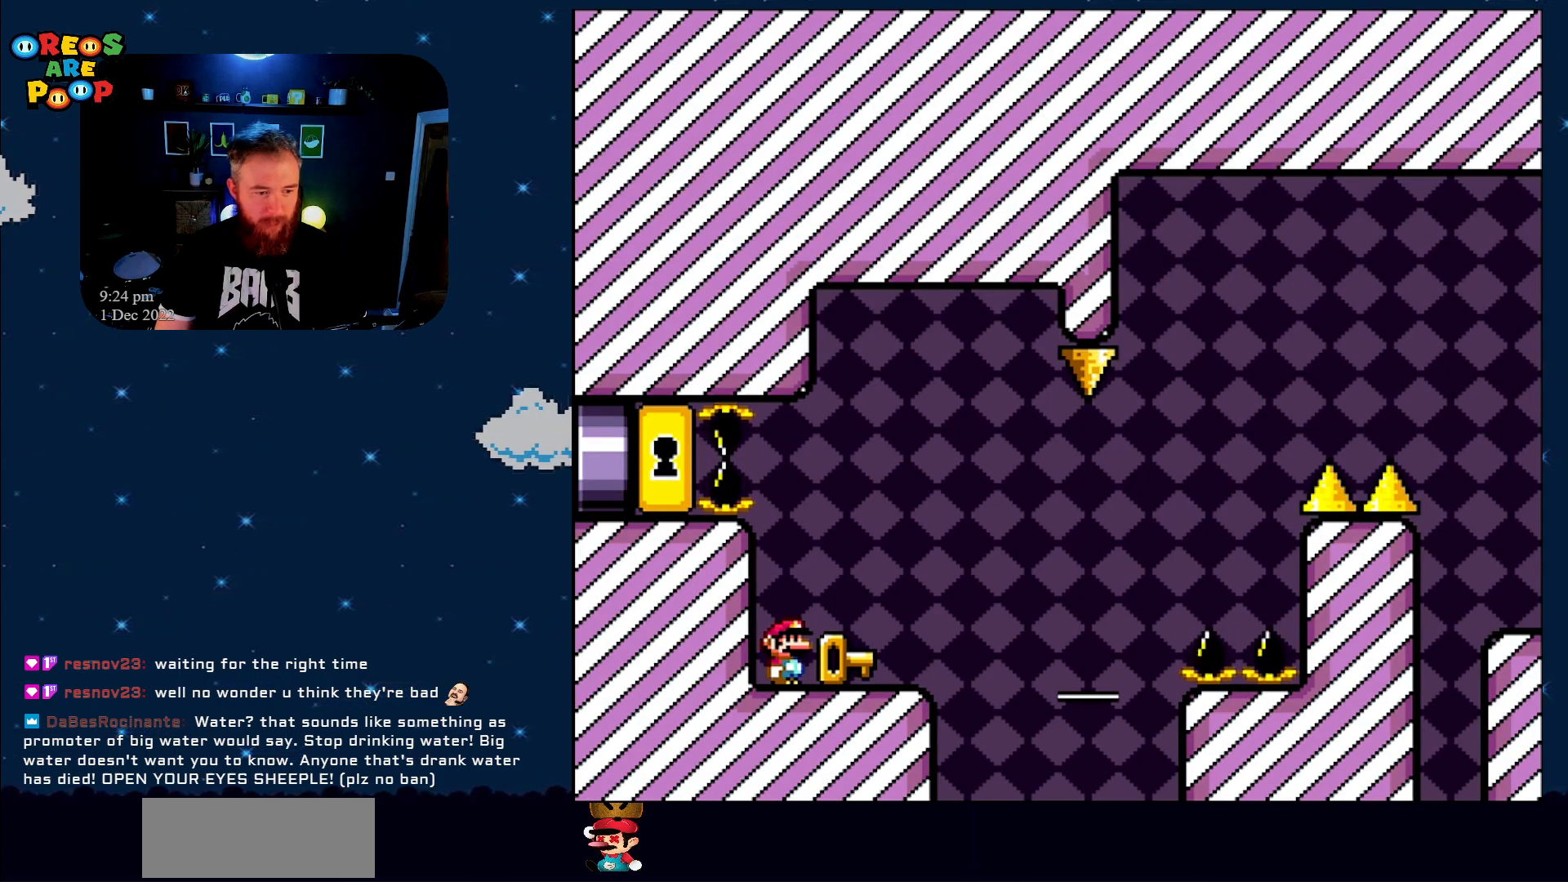
{"buttons": ["X"], "events": []}
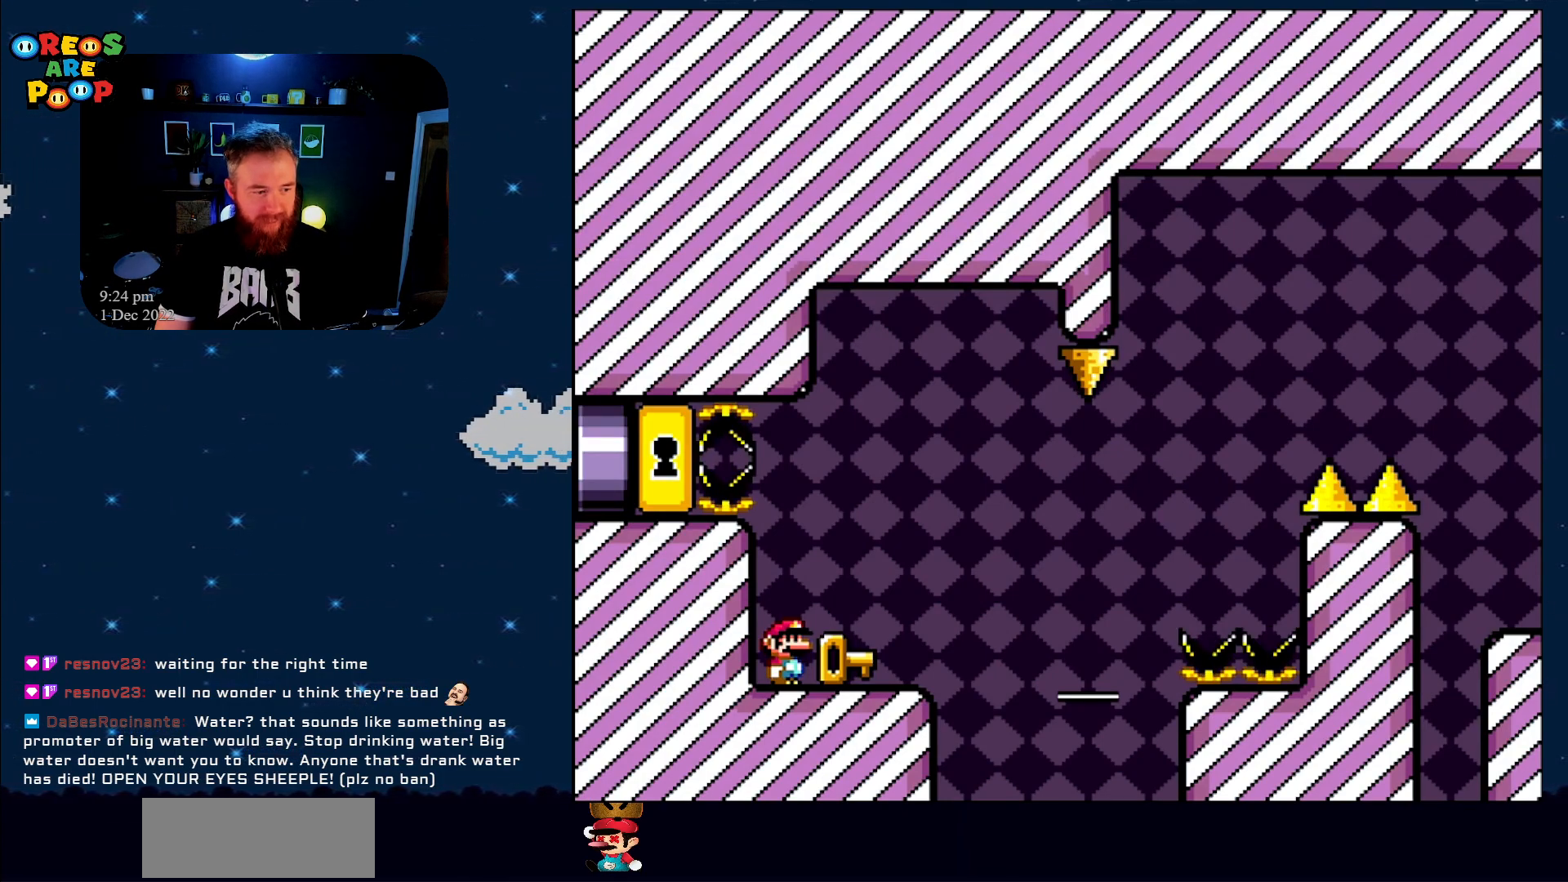
{"buttons": ["X", "DPAD_RIGHT"], "events": [[233, "DPAD_RIGHT", "down"], [283, "DPAD_RIGHT", "up"], [500, "DPAD_RIGHT", "down"]]}
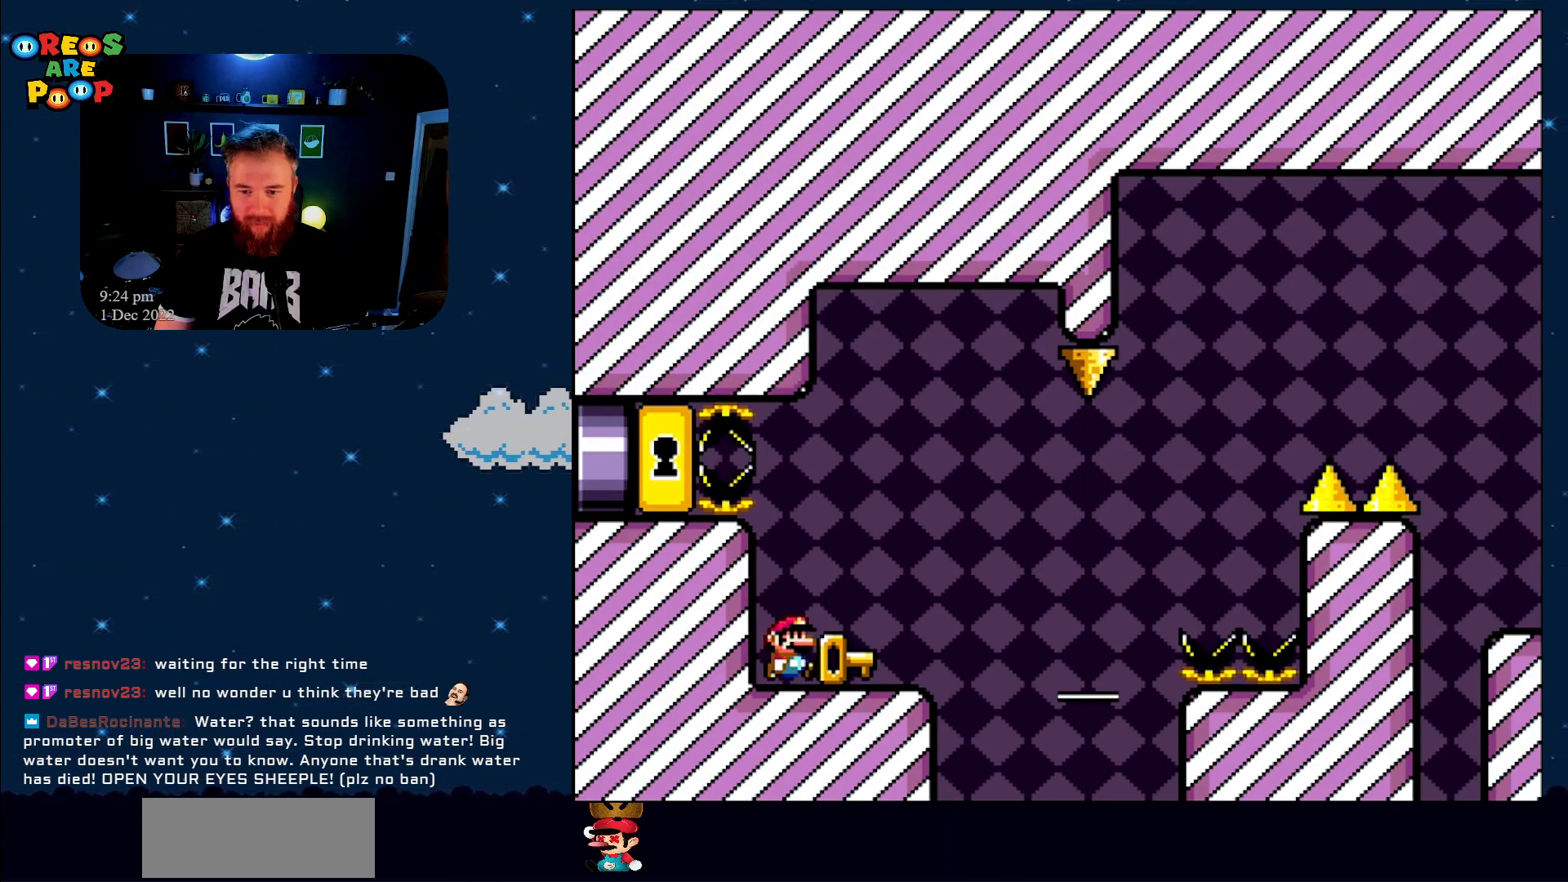
{"buttons": ["X", "DPAD_RIGHT"], "events": [[183, "DPAD_RIGHT", "up"], [467, "DPAD_RIGHT", "down"]]}
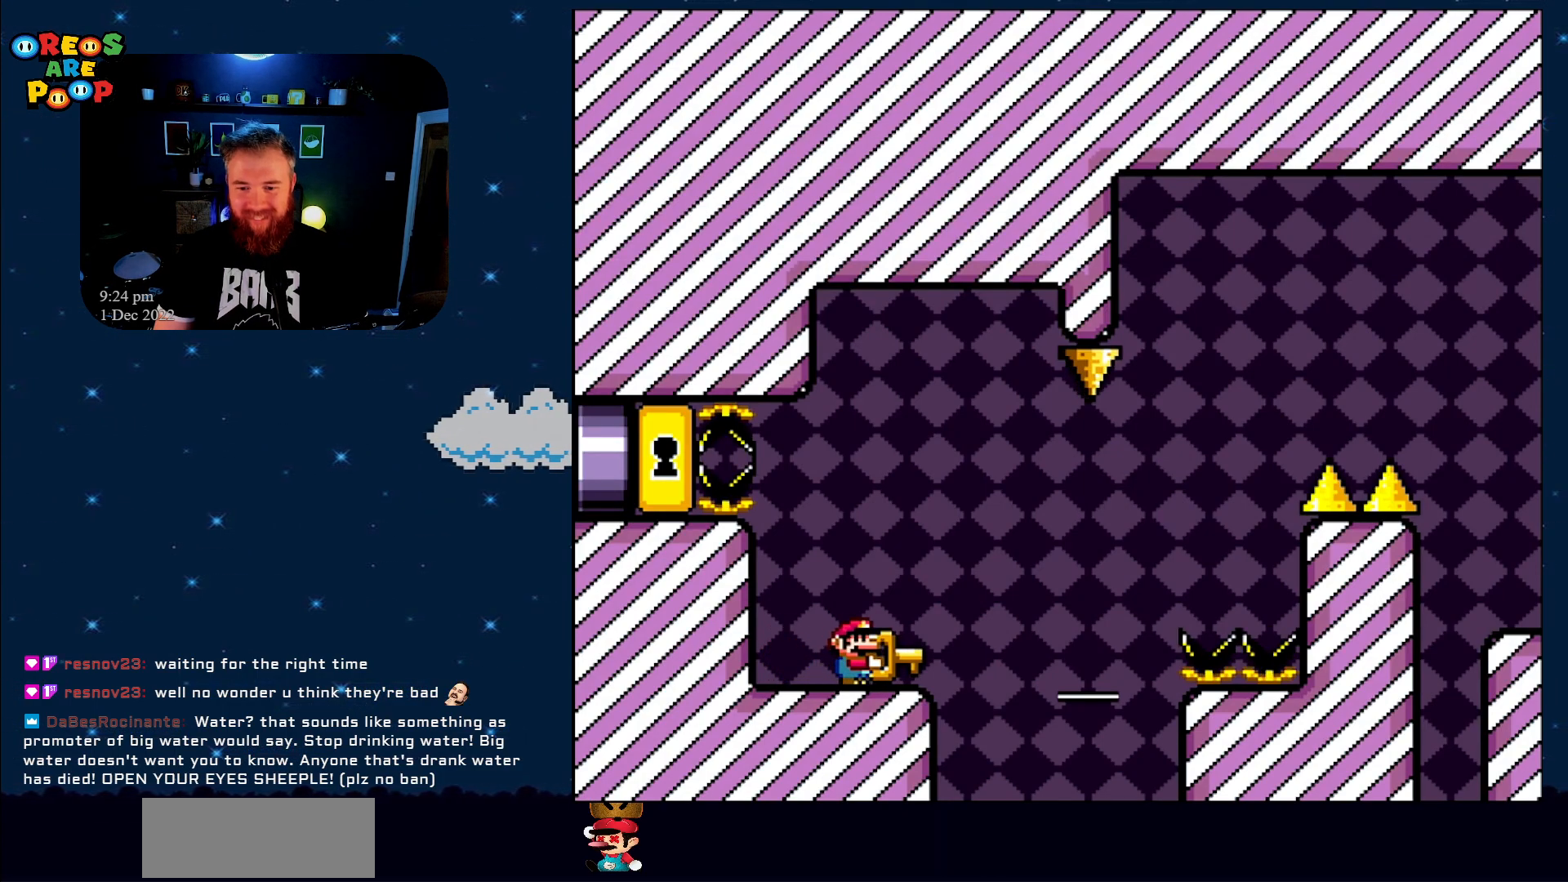
{"buttons": ["X", "DPAD_UP"], "events": [[117, "DPAD_RIGHT", "up"], [300, "DPAD_UP", "down"]]}
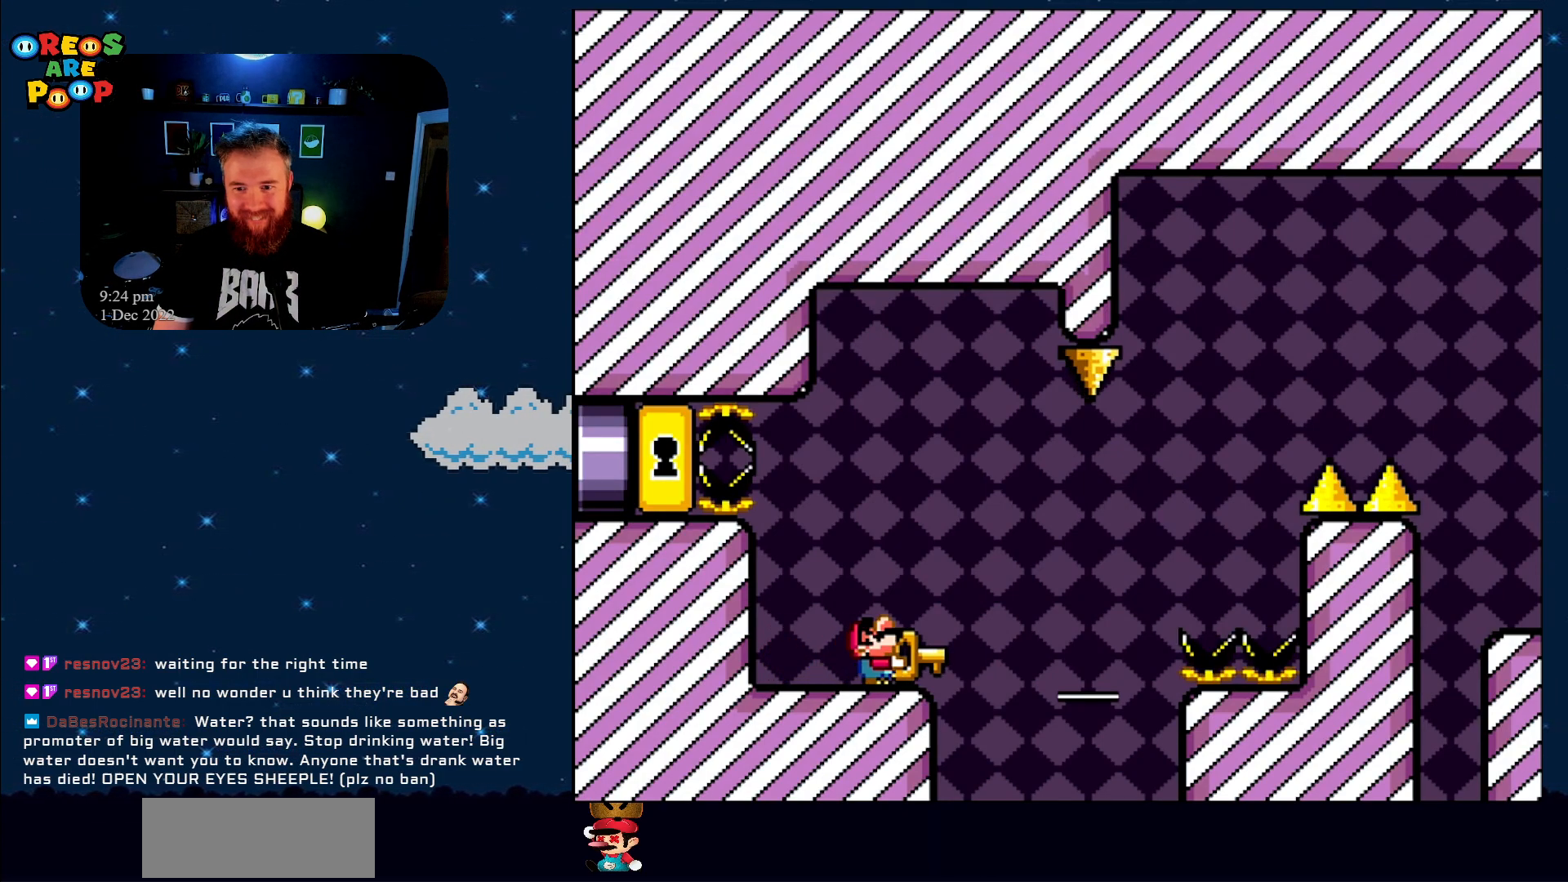
{"buttons": ["X"], "events": [[50, "X", "up"], [200, "DPAD_UP", "up"], [200, "X", "down"]]}
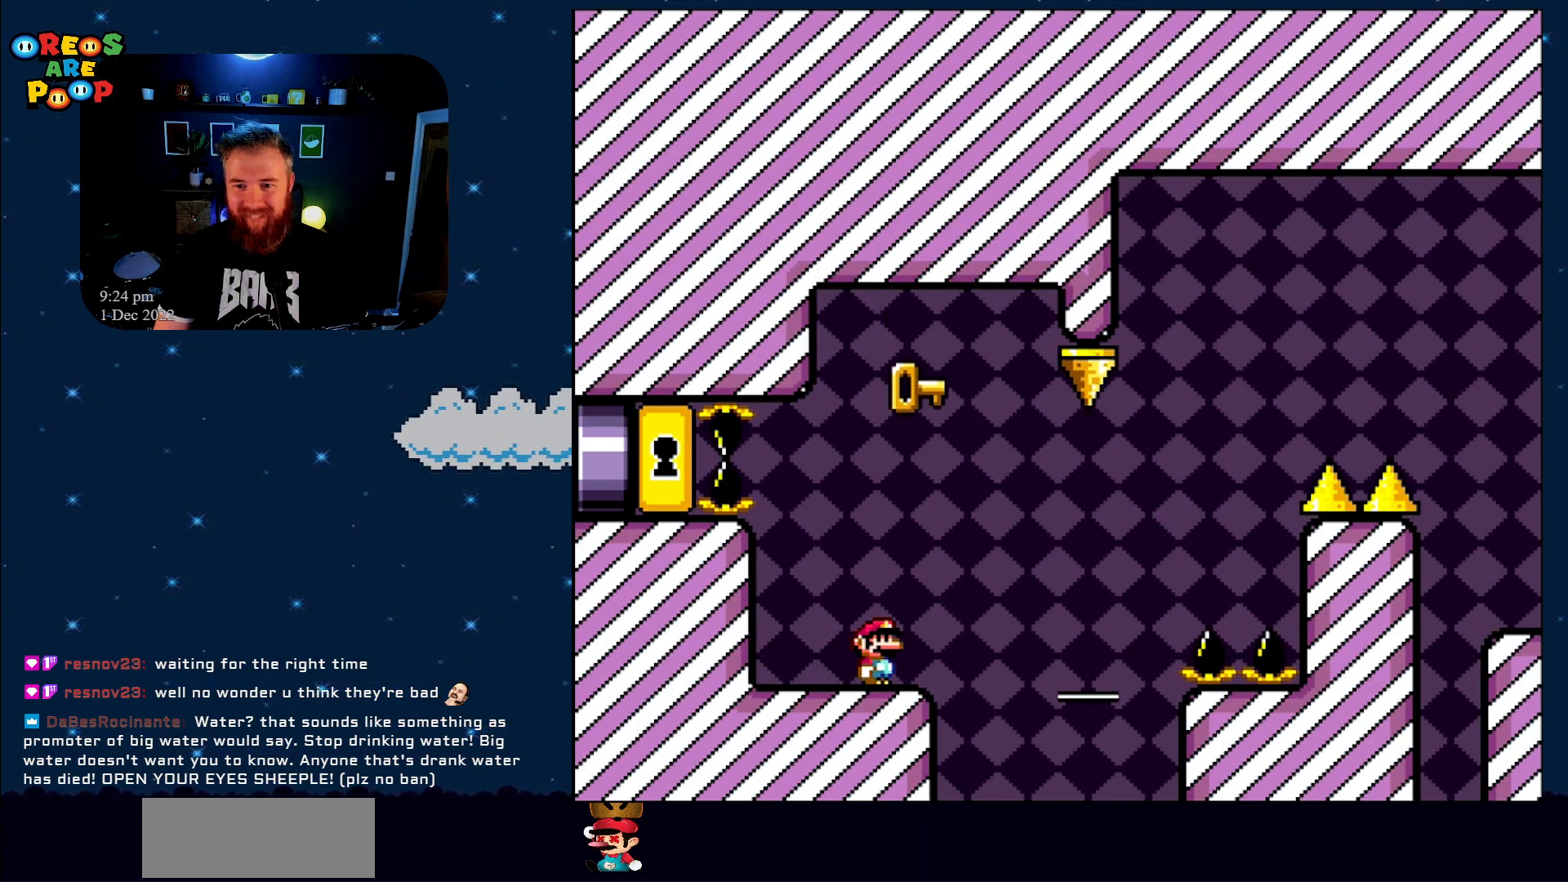
{"buttons": ["X"], "events": [[33, "DPAD_RIGHT", "down"], [83, "A", "down"], [217, "DPAD_RIGHT", "up"], [317, "DPAD_RIGHT", "down"], [350, "A", "up"], [500, "DPAD_RIGHT", "up"]]}
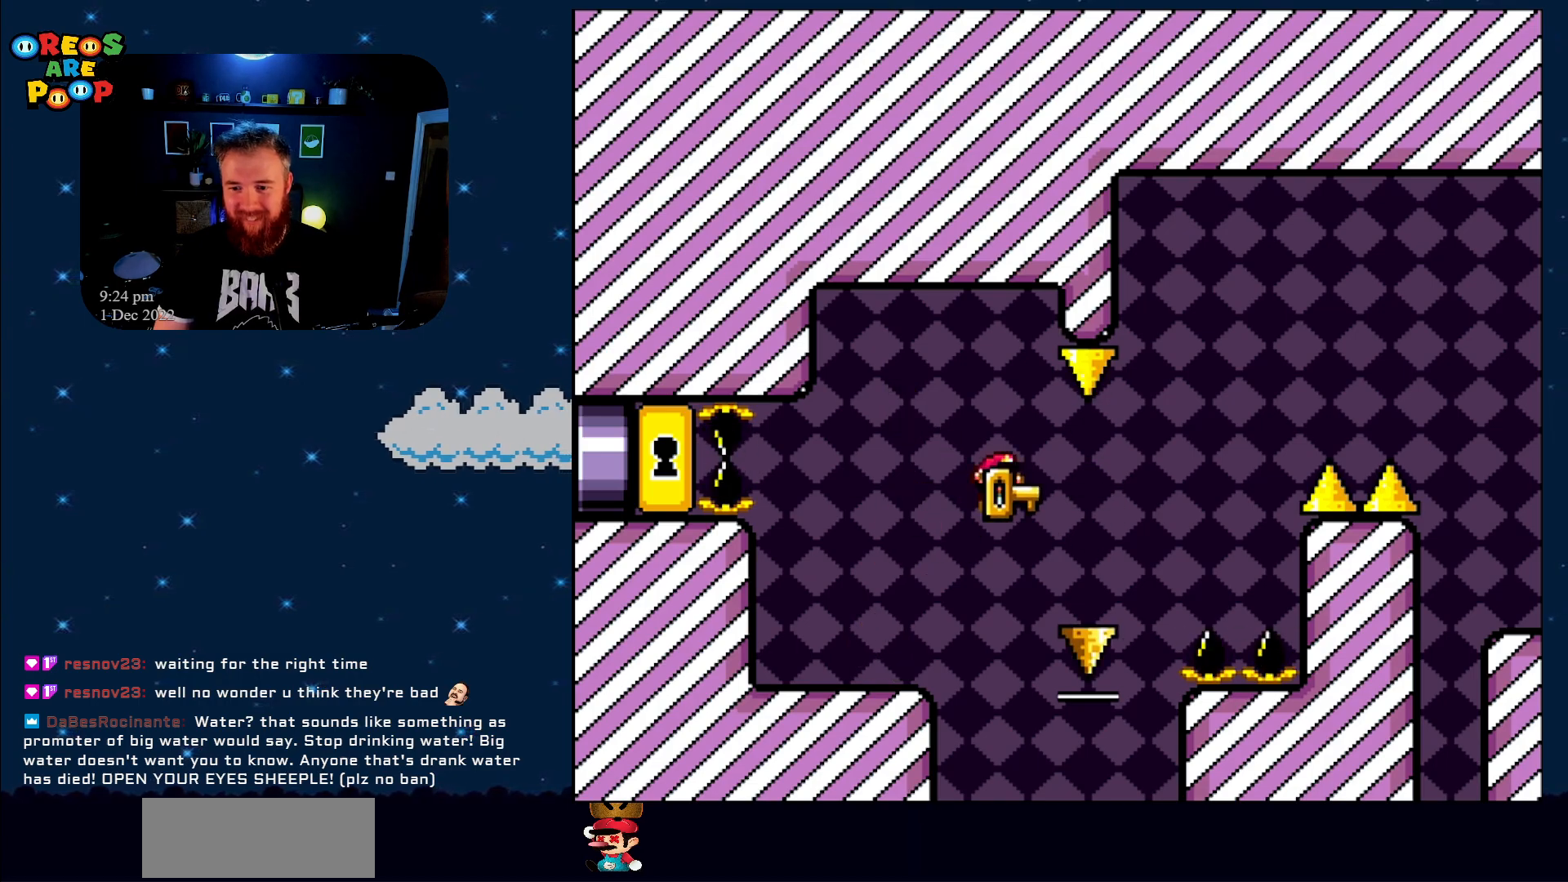
{"buttons": ["A", "X", "DPAD_RIGHT"], "events": [[100, "A", "down"], [233, "DPAD_RIGHT", "down"]]}
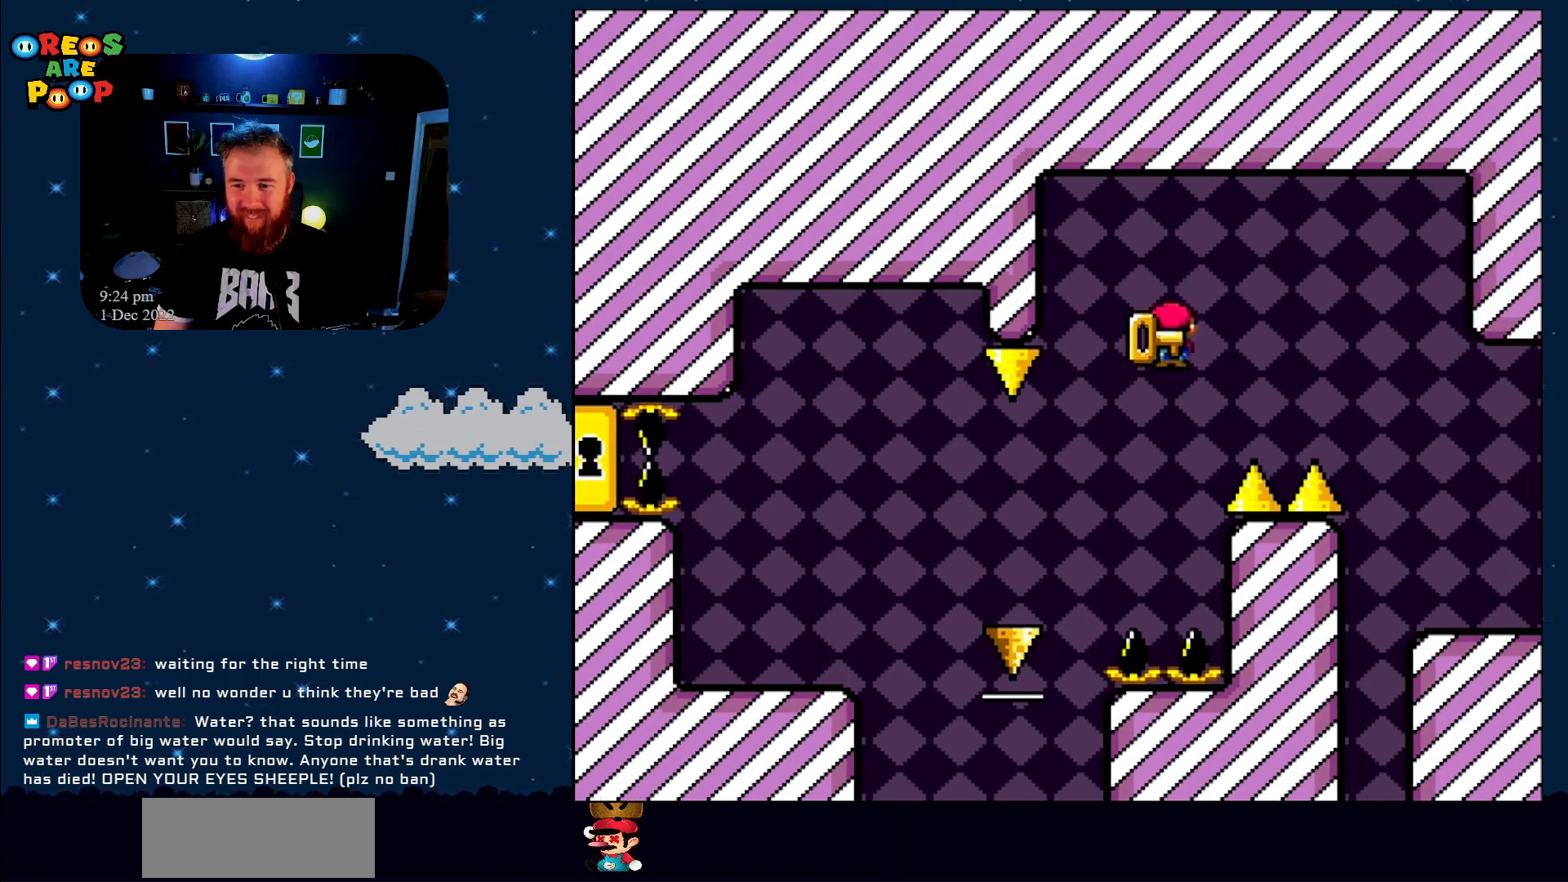
{"buttons": ["X", "DPAD_RIGHT"], "events": [[300, "A", "up"]]}
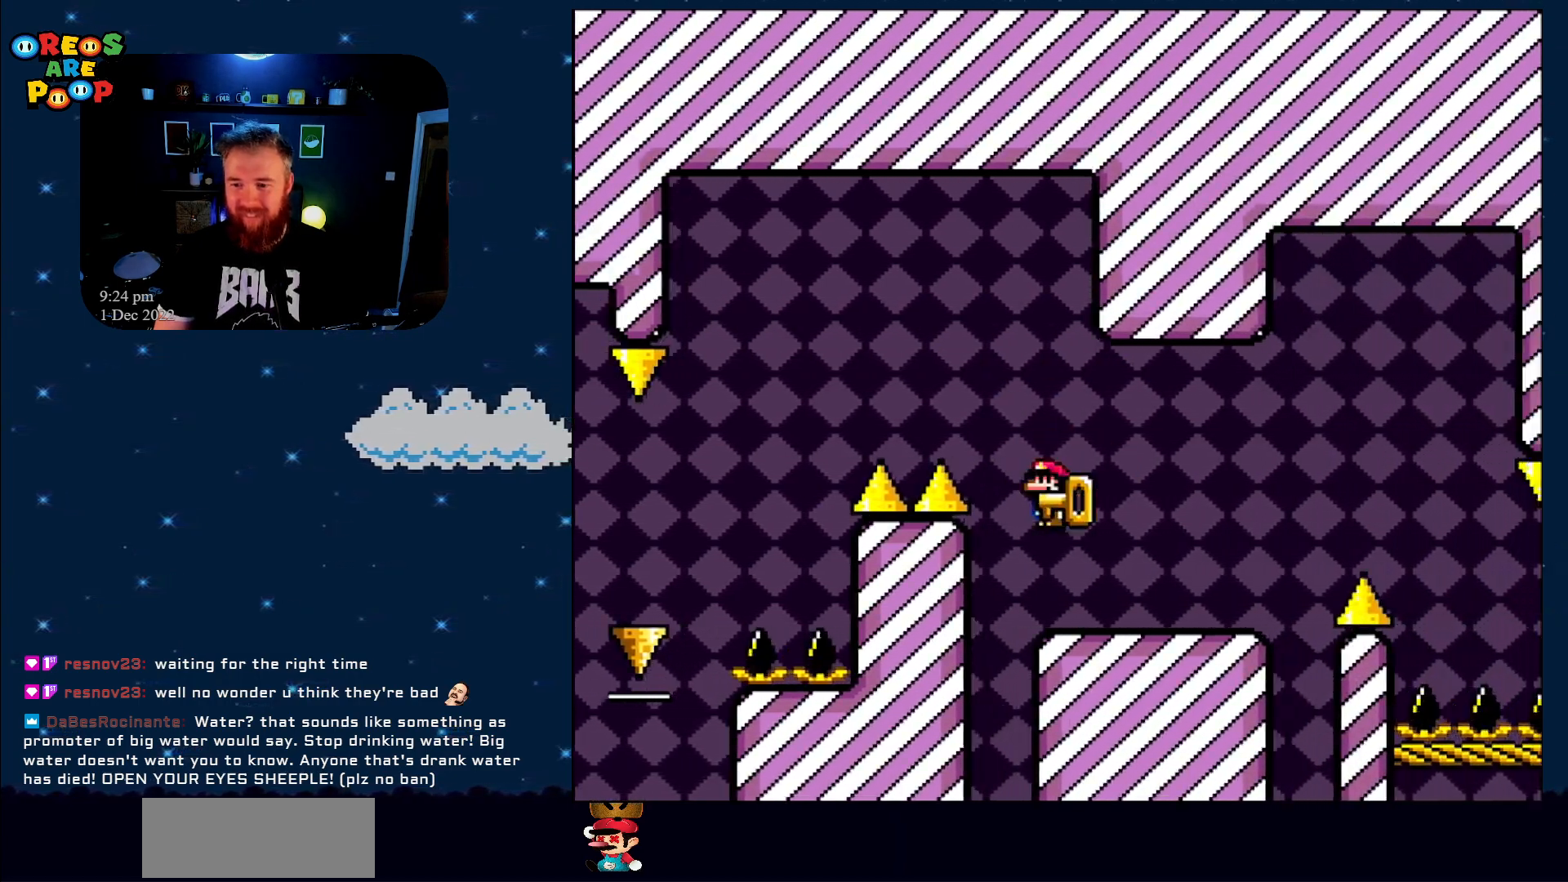
{"buttons": ["X"], "events": [[33, "DPAD_RIGHT", "up"], [167, "DPAD_LEFT", "down"], [250, "DPAD_UP", "down"], [300, "DPAD_LEFT", "up"], [317, "DPAD_RIGHT", "down"], [317, "DPAD_UP", "up"], [483, "DPAD_RIGHT", "up"]]}
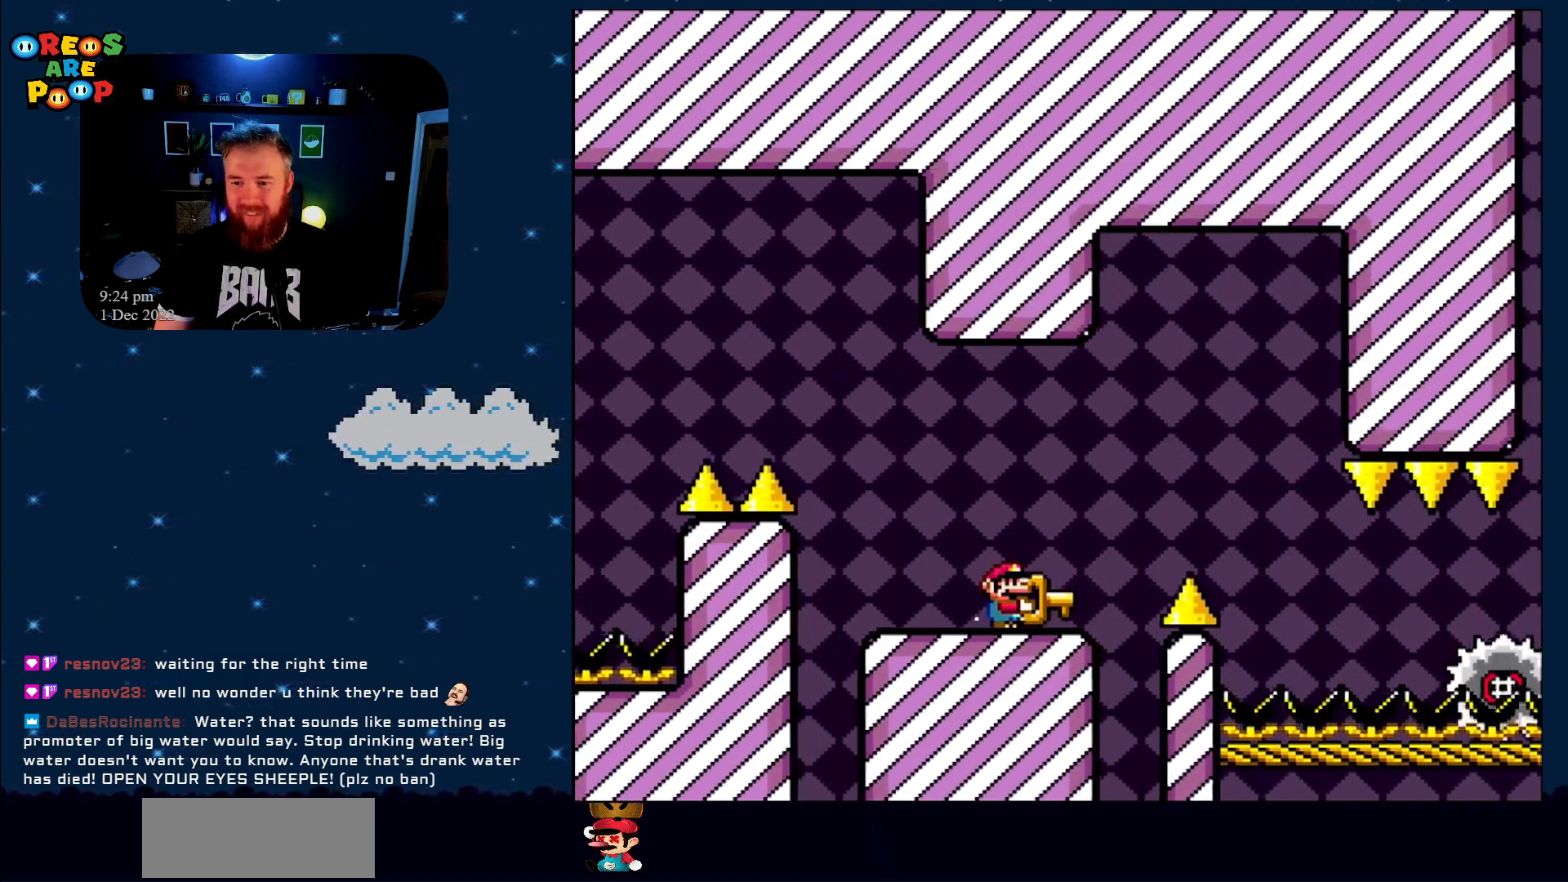
{"buttons": ["A", "X", "DPAD_RIGHT"], "events": [[67, "DPAD_UP", "down"], [133, "X", "up"], [200, "DPAD_UP", "up"], [250, "X", "down"], [300, "DPAD_RIGHT", "down"], [350, "A", "down"]]}
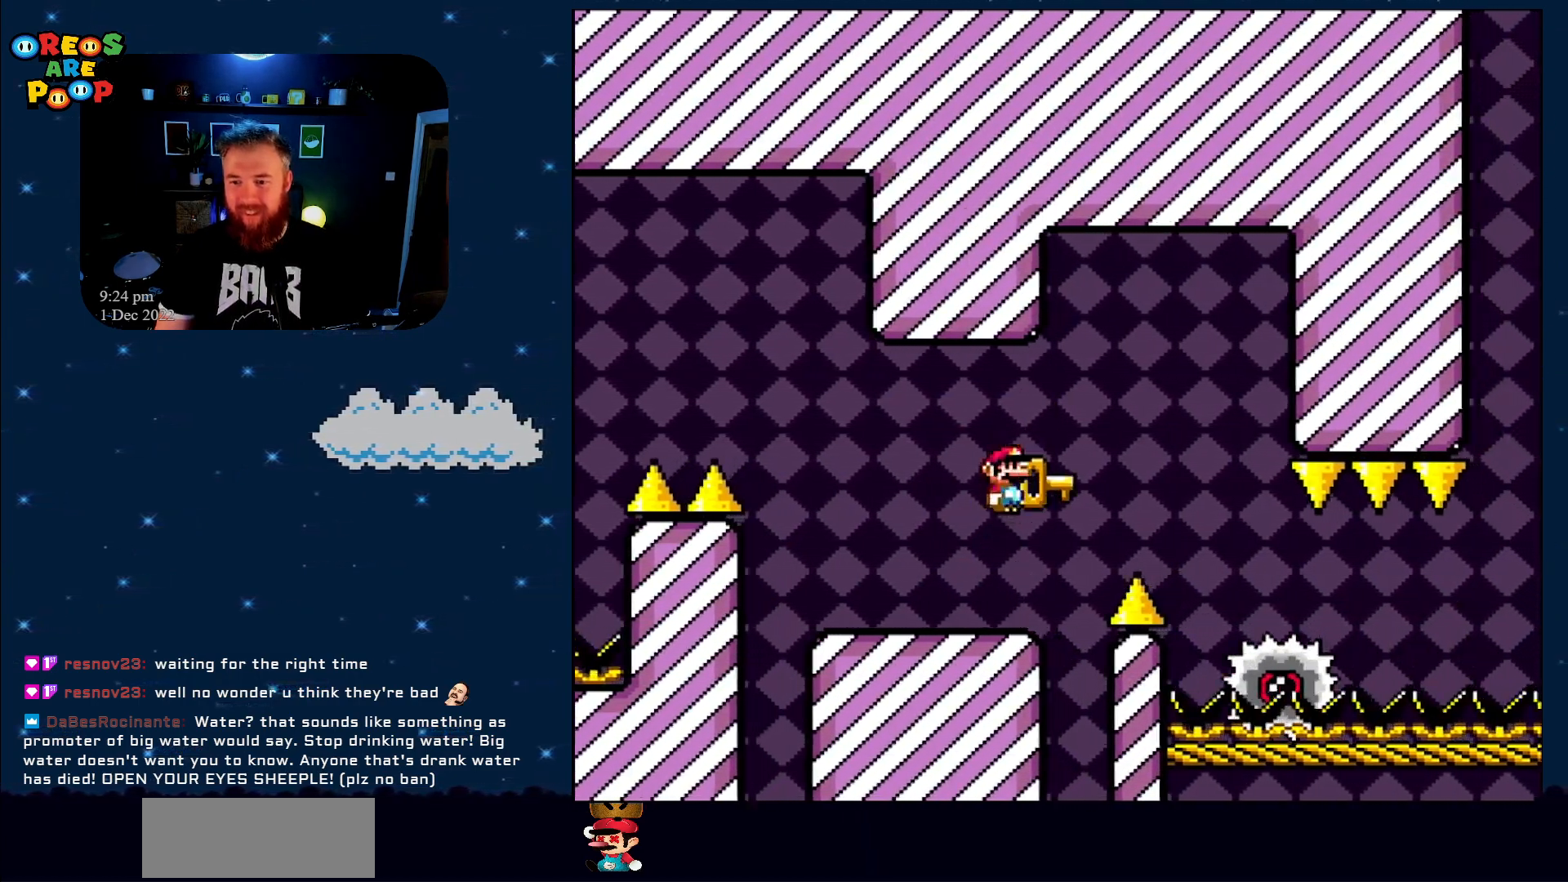
{"buttons": ["X"], "events": [[200, "A", "up"], [333, "DPAD_RIGHT", "up"]]}
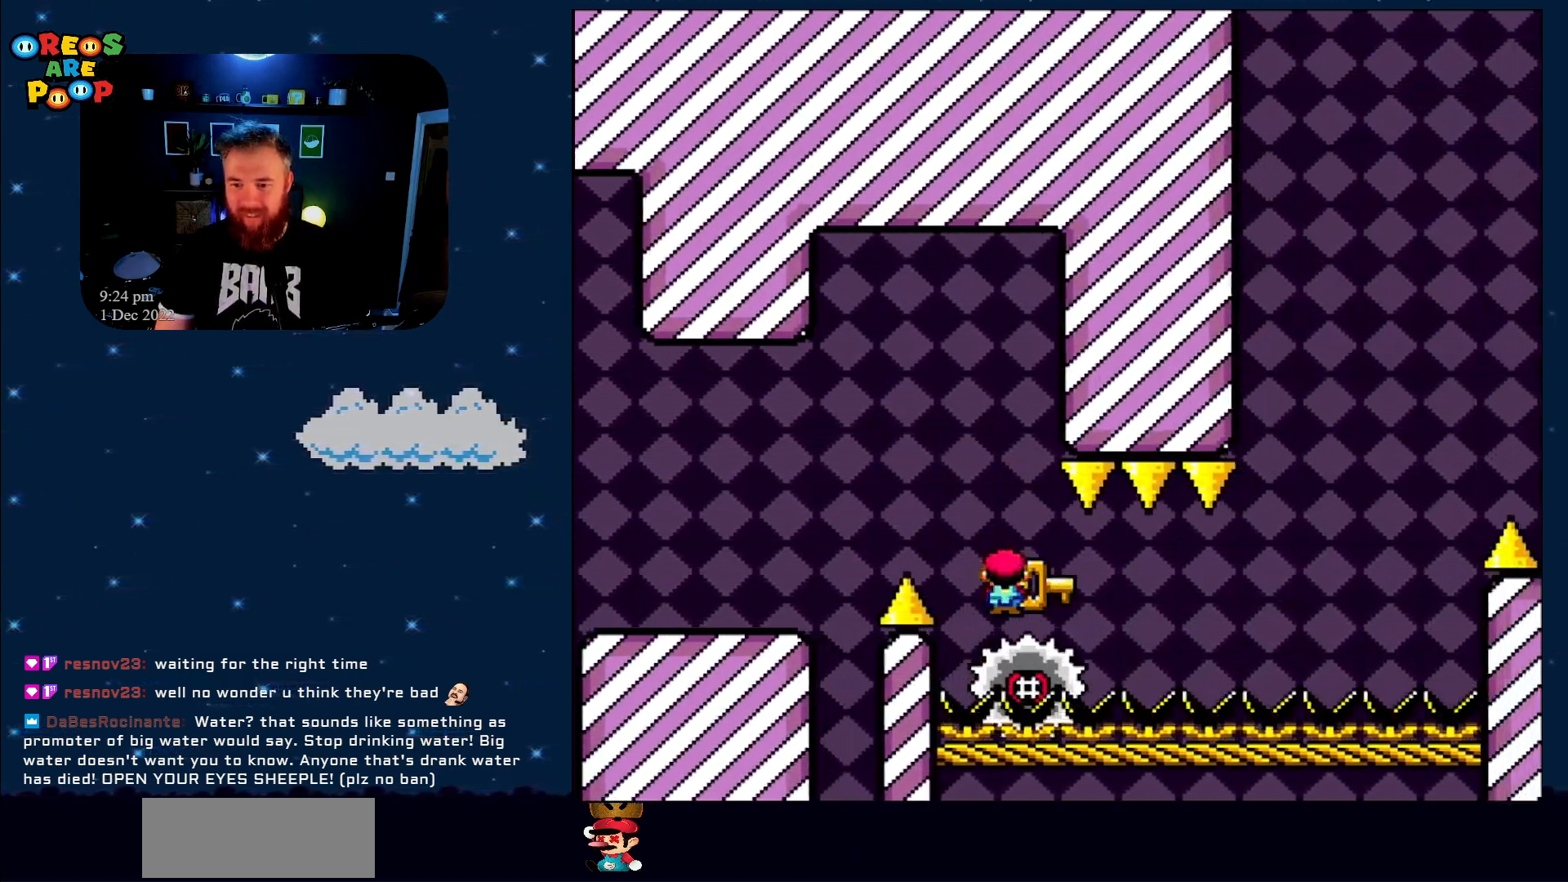
{"buttons": ["X", "DPAD_RIGHT"], "events": [[333, "DPAD_LEFT", "down"], [383, "DPAD_LEFT", "up"], [450, "DPAD_RIGHT", "down"]]}
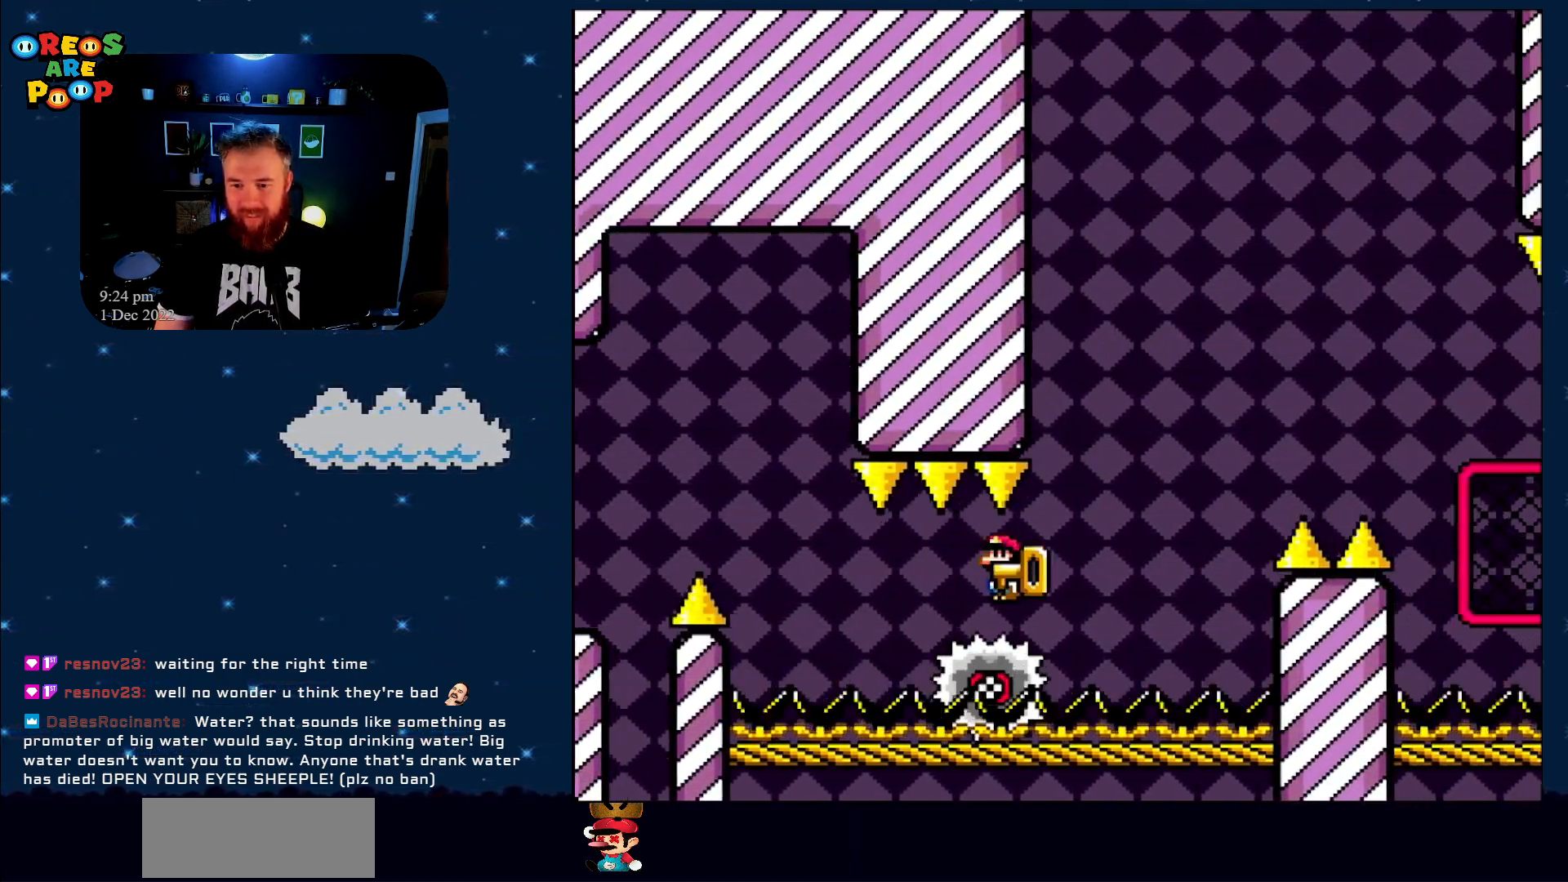
{"buttons": ["A", "X", "DPAD_RIGHT"], "events": [[67, "DPAD_RIGHT", "up"], [317, "A", "down"], [417, "DPAD_RIGHT", "down"]]}
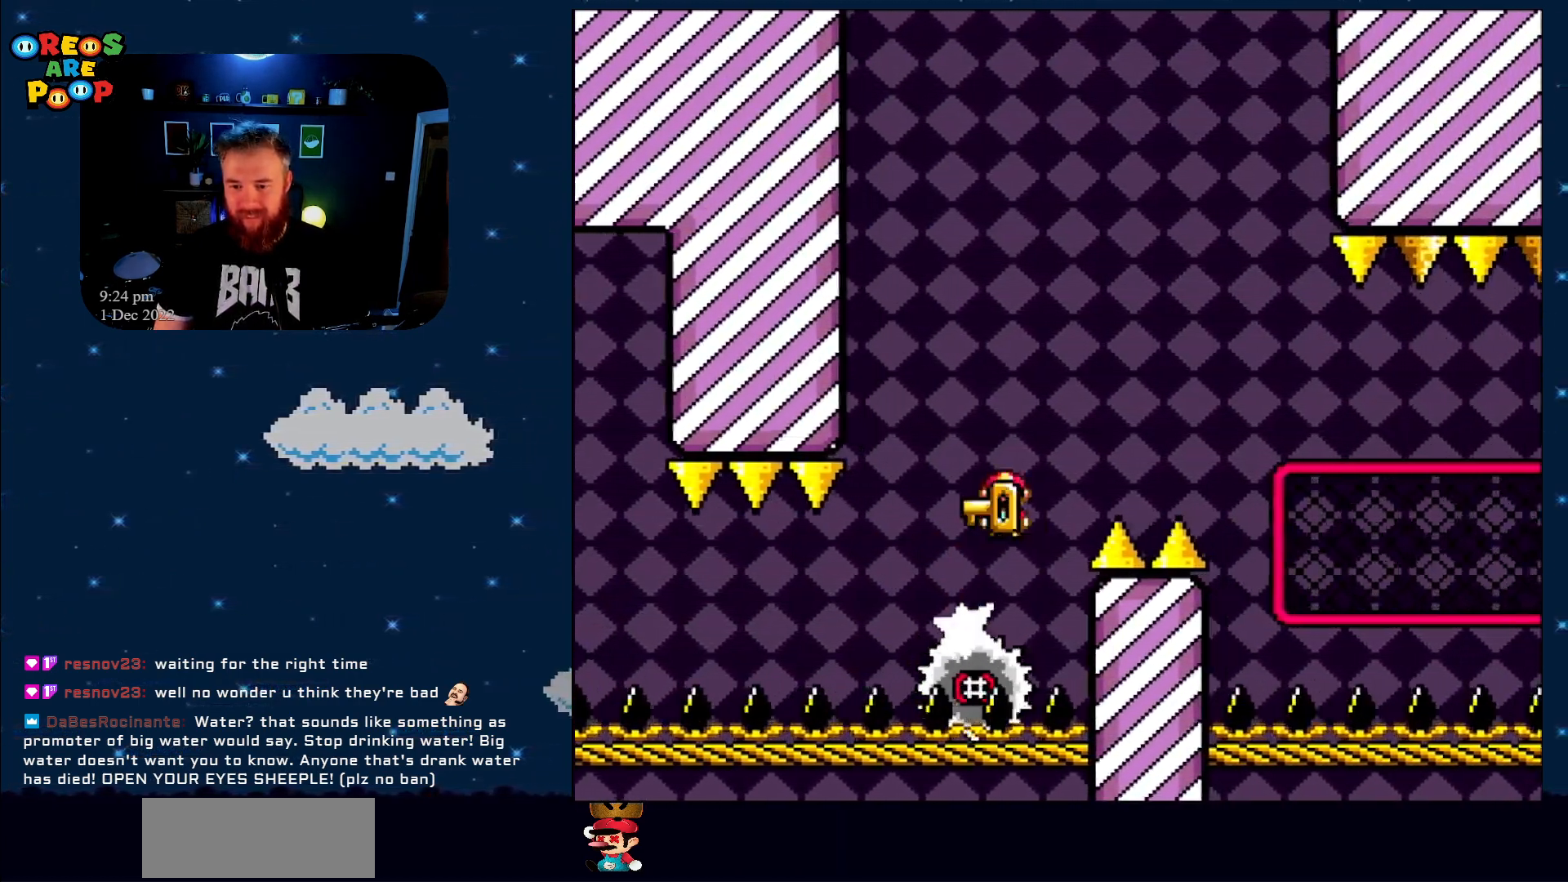
{"buttons": ["A", "X", "DPAD_UP", "DPAD_RIGHT"], "events": [[483, "DPAD_UP", "down"]]}
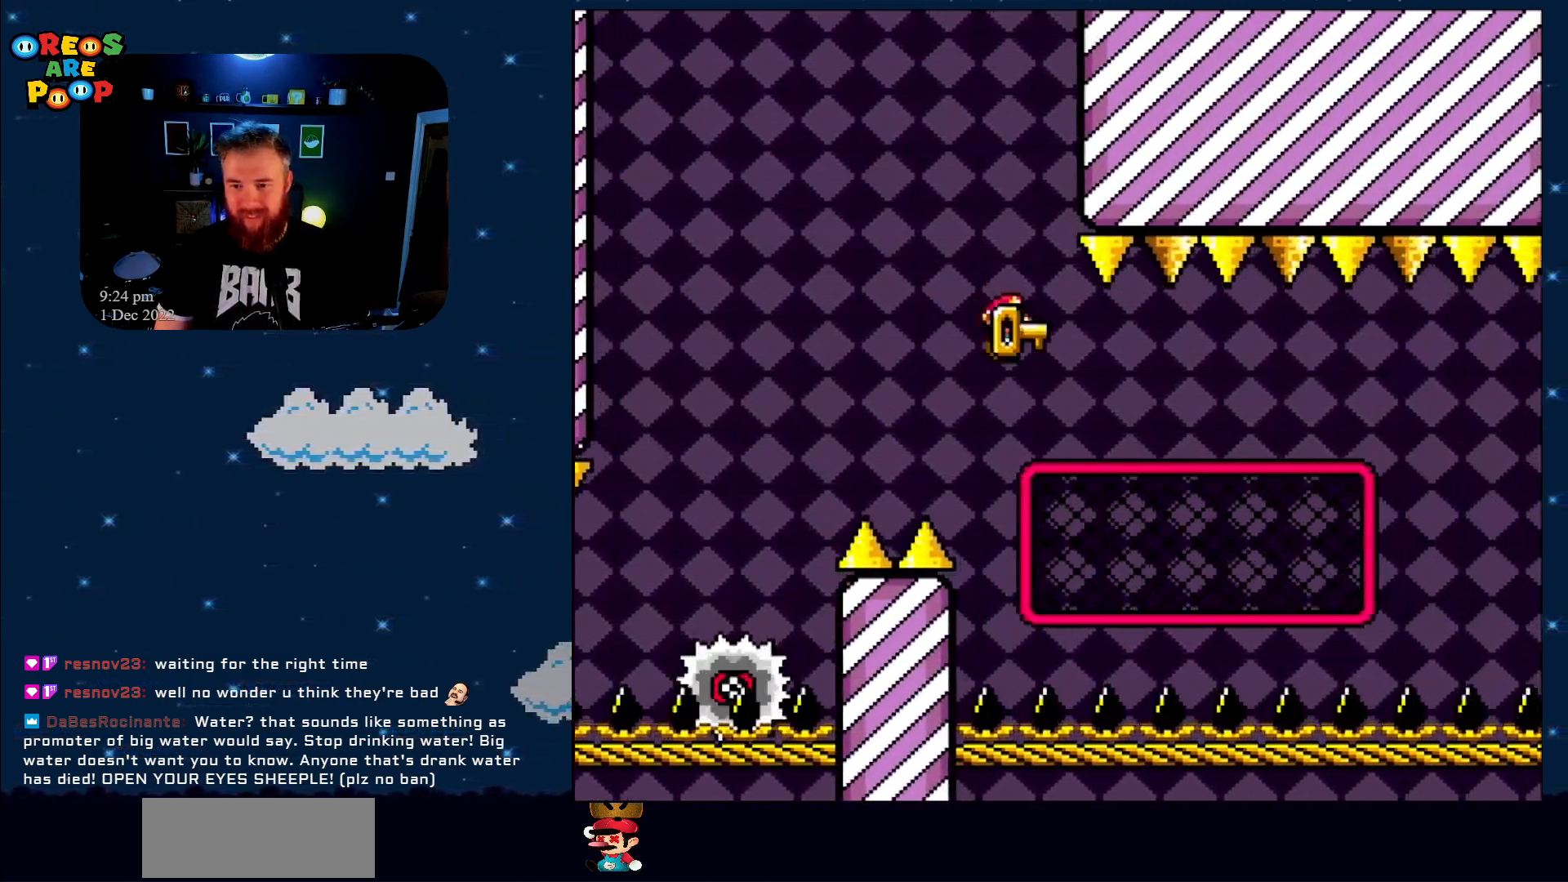
{"buttons": ["X", "DPAD_UP", "DPAD_RIGHT"], "events": [[283, "A", "up"], [283, "X", "up"], [383, "X", "down"]]}
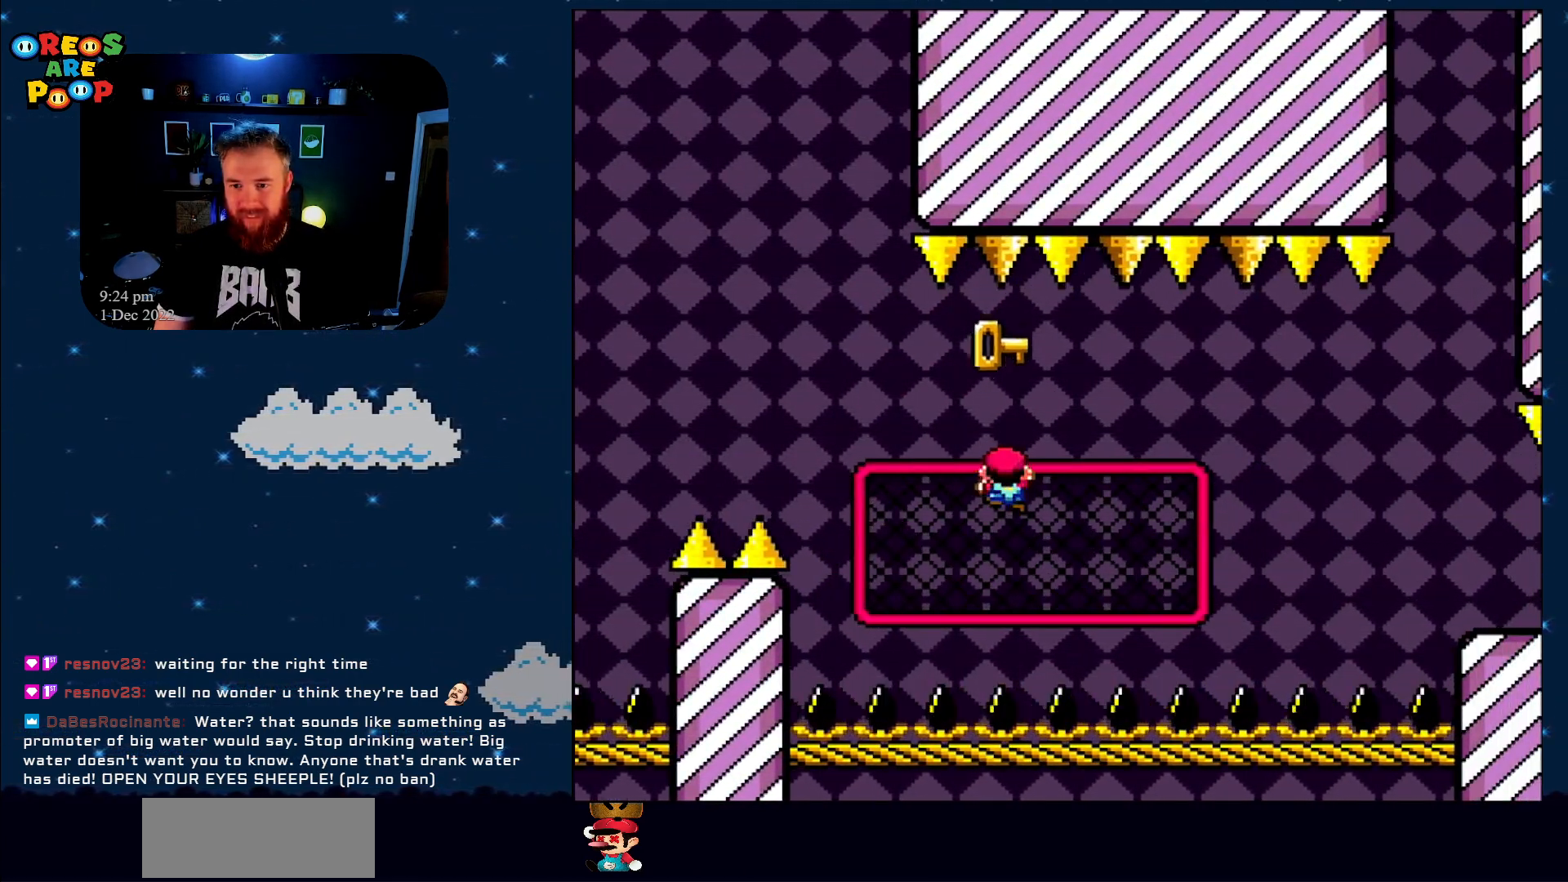
{"buttons": ["X"], "events": [[100, "DPAD_UP", "up"], [417, "DPAD_RIGHT", "up"]]}
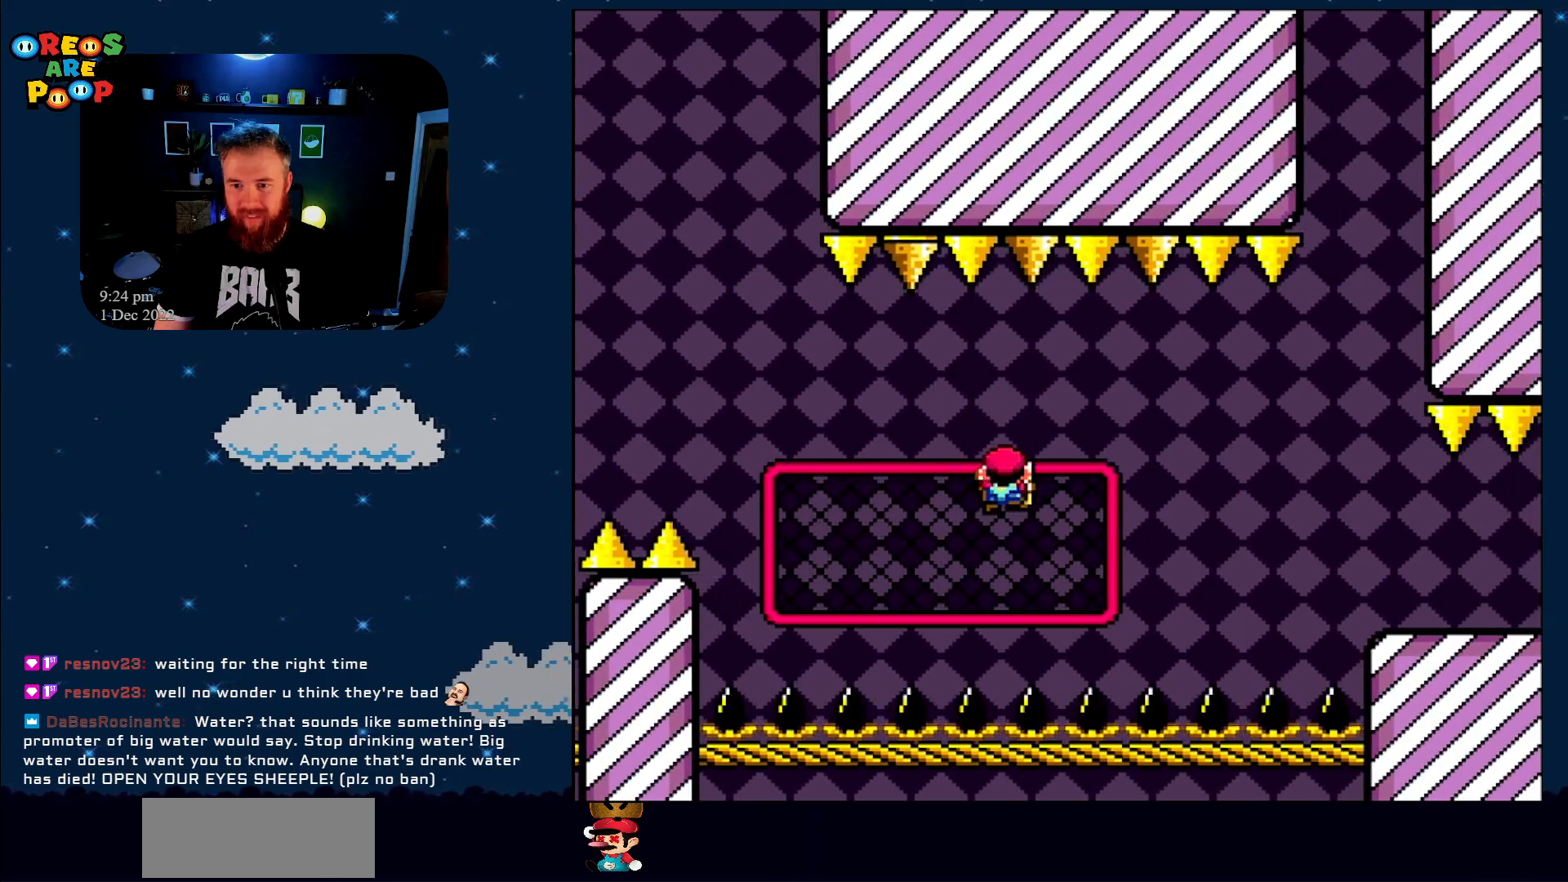
{"buttons": ["X", "DPAD_LEFT"], "events": [[267, "DPAD_LEFT", "down"]]}
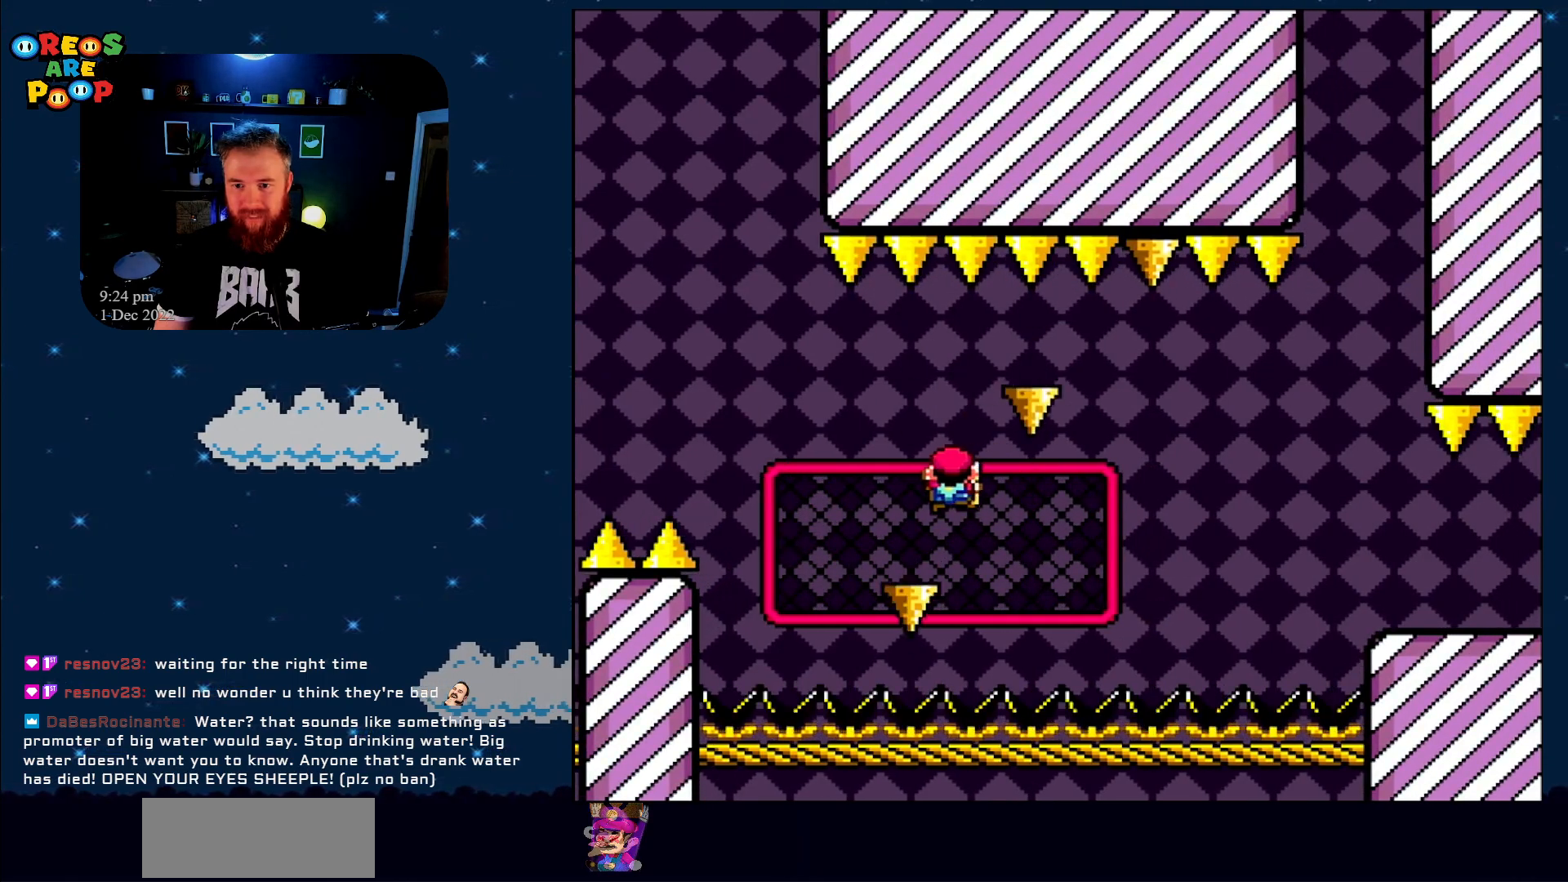
{"buttons": ["X", "DPAD_RIGHT"], "events": [[50, "DPAD_LEFT", "up"], [167, "DPAD_RIGHT", "down"]]}
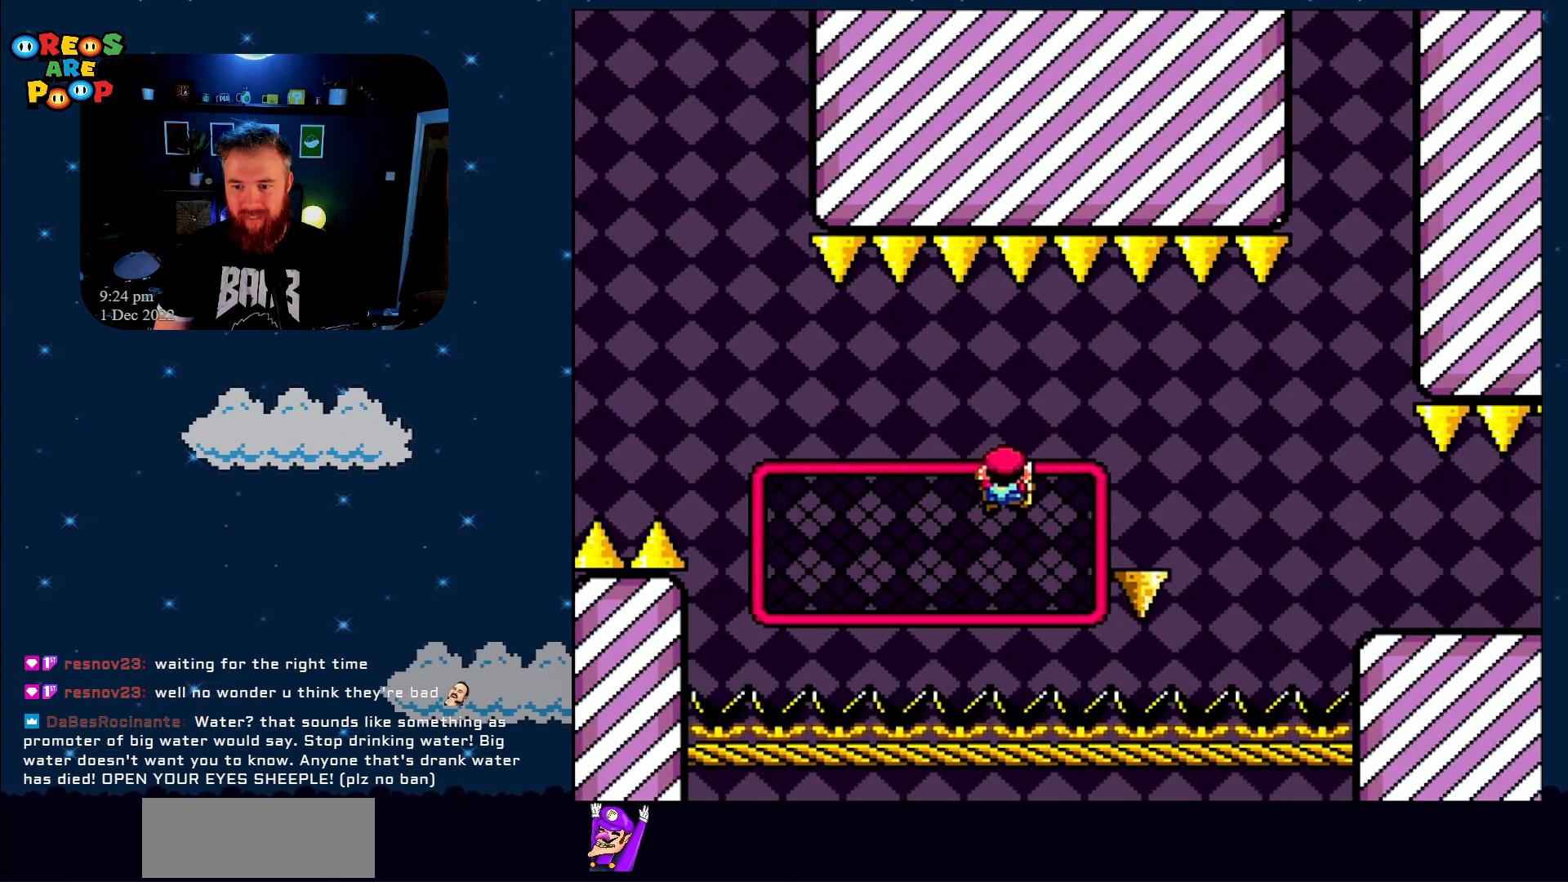
{"buttons": ["X", "DPAD_DOWN", "DPAD_RIGHT"], "events": [[167, "DPAD_DOWN", "down"], [383, "DPAD_RIGHT", "up"], [433, "DPAD_RIGHT", "down"]]}
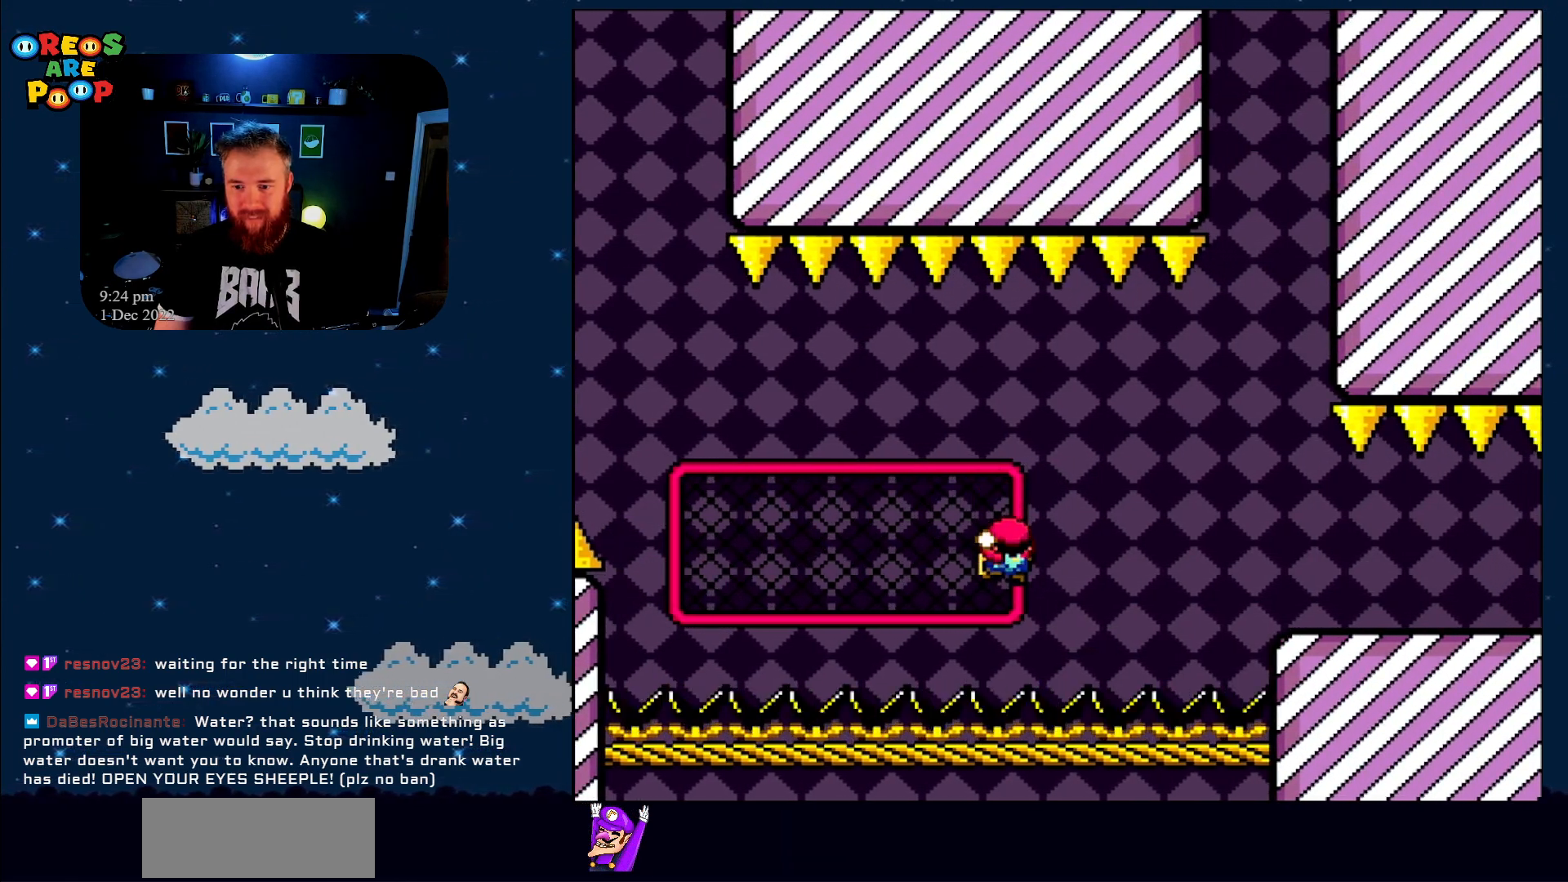
{"buttons": ["Y"], "events": [[17, "X", "up"], [17, "Y", "down"], [200, "DPAD_DOWN", "up"], [200, "DPAD_RIGHT", "up"]]}
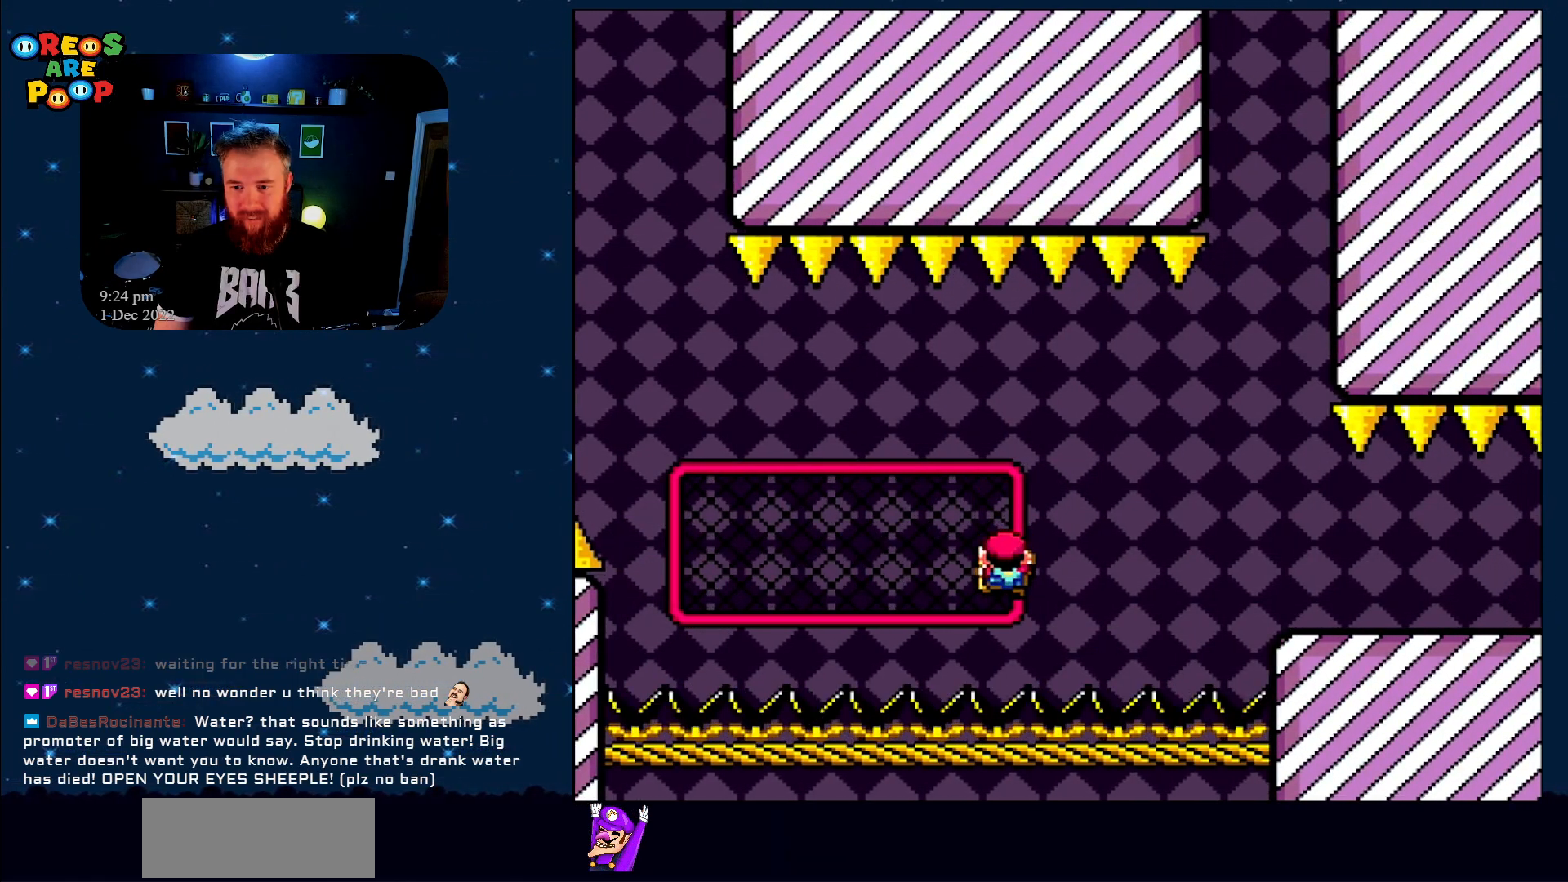
{"buttons": ["B", "Y", "DPAD_RIGHT"], "events": [[133, "DPAD_RIGHT", "down"], [183, "B", "down"], [283, "B", "up"], [400, "B", "down"]]}
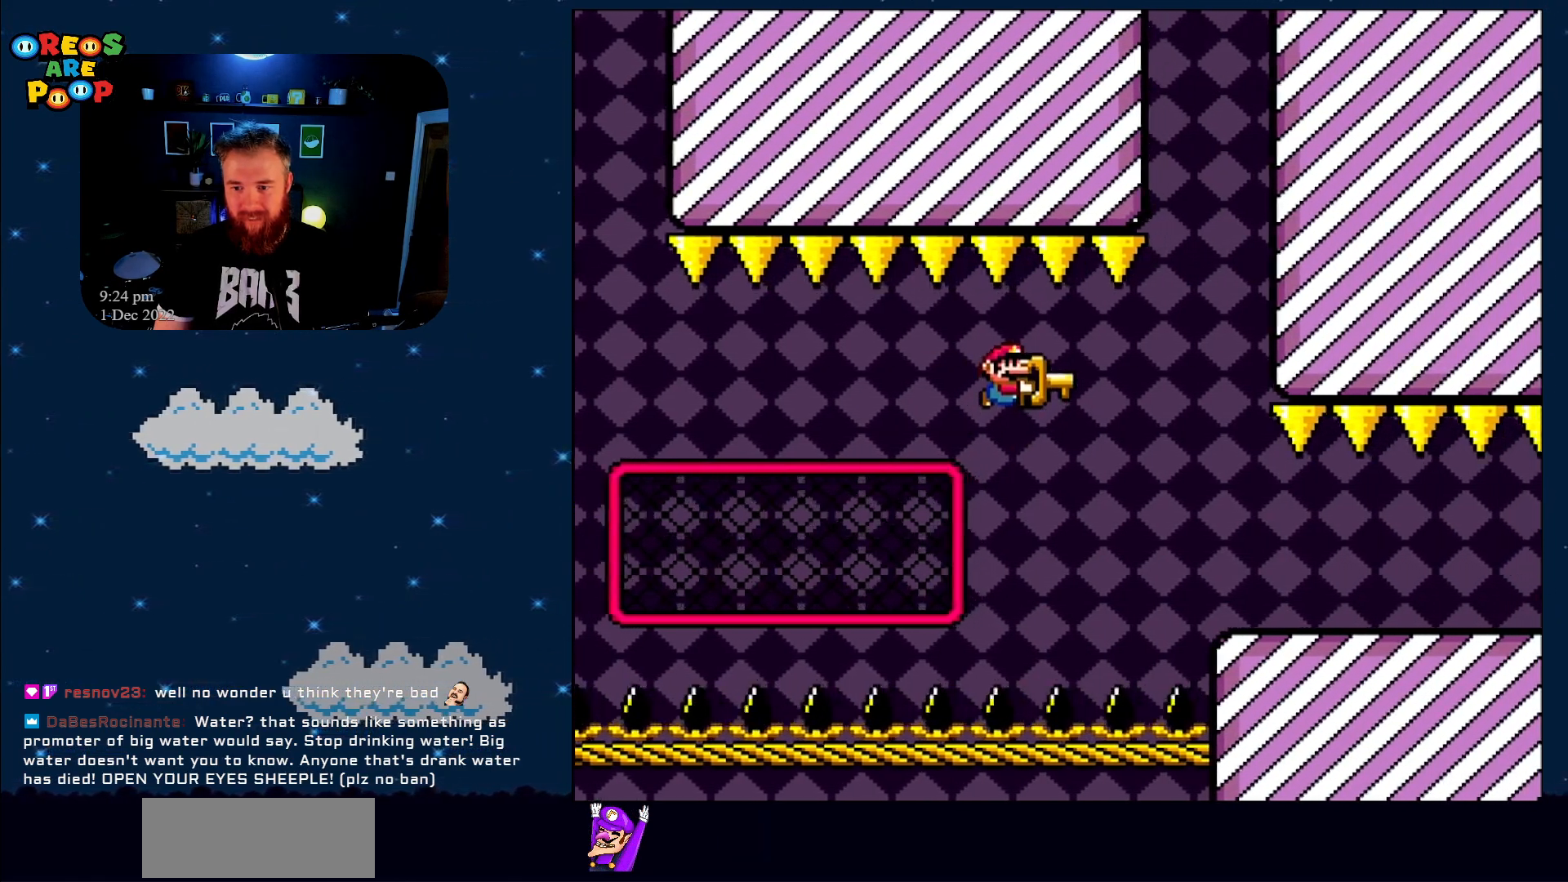
{"buttons": ["Y", "DPAD_RIGHT"], "events": [[333, "B", "up"]]}